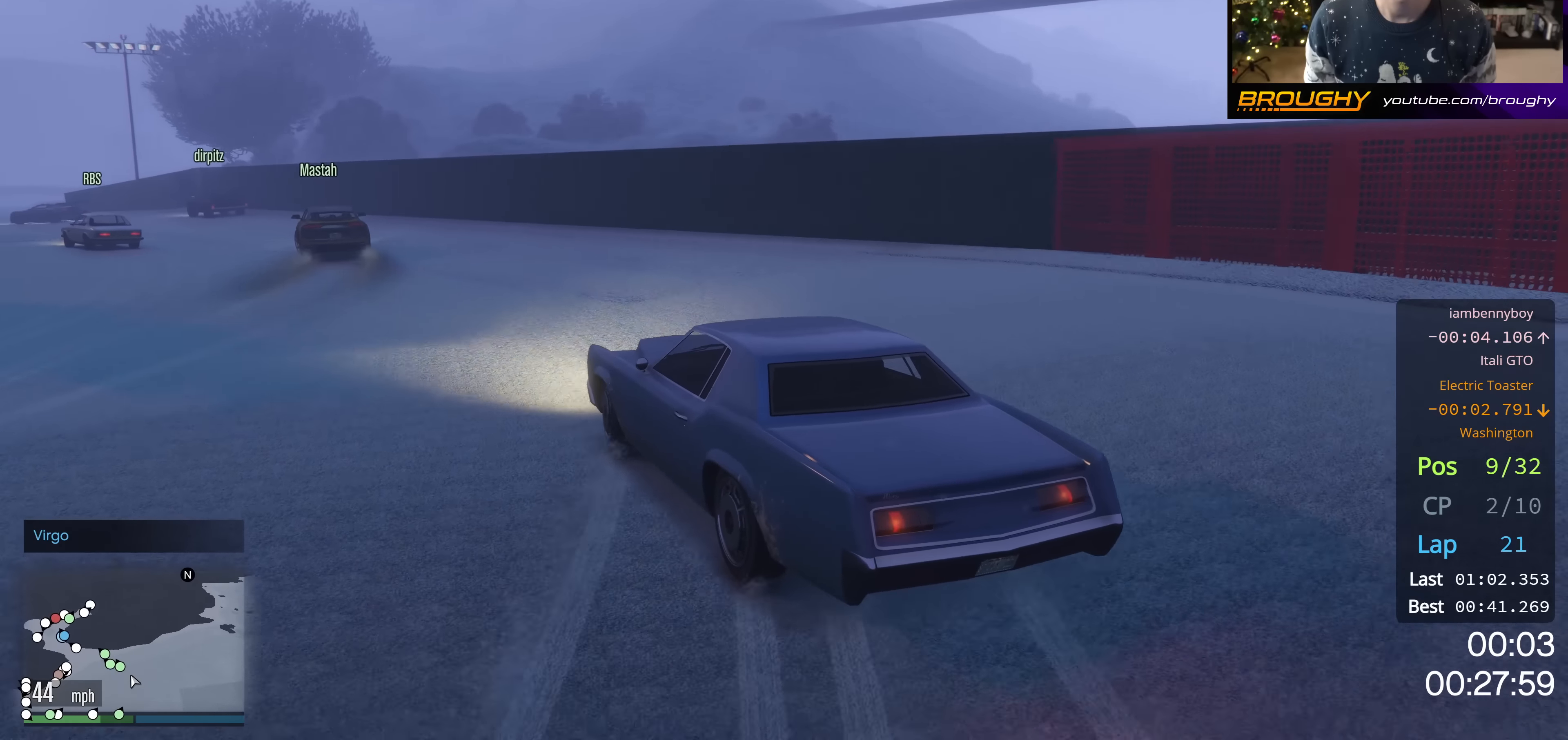
Gameplay with a controller (Xbox layout); each line is a JSON object with the inputs held at the frame after it. "events" lists button and stick changes between this image and that frame as [ms after this image, input, new state], when the widget could be followed in between.
{"buttons": ["R2"], "left_stick": "center", "right_stick": "center", "events": [[184, "R2", "up"], [367, "R2", "down"]]}
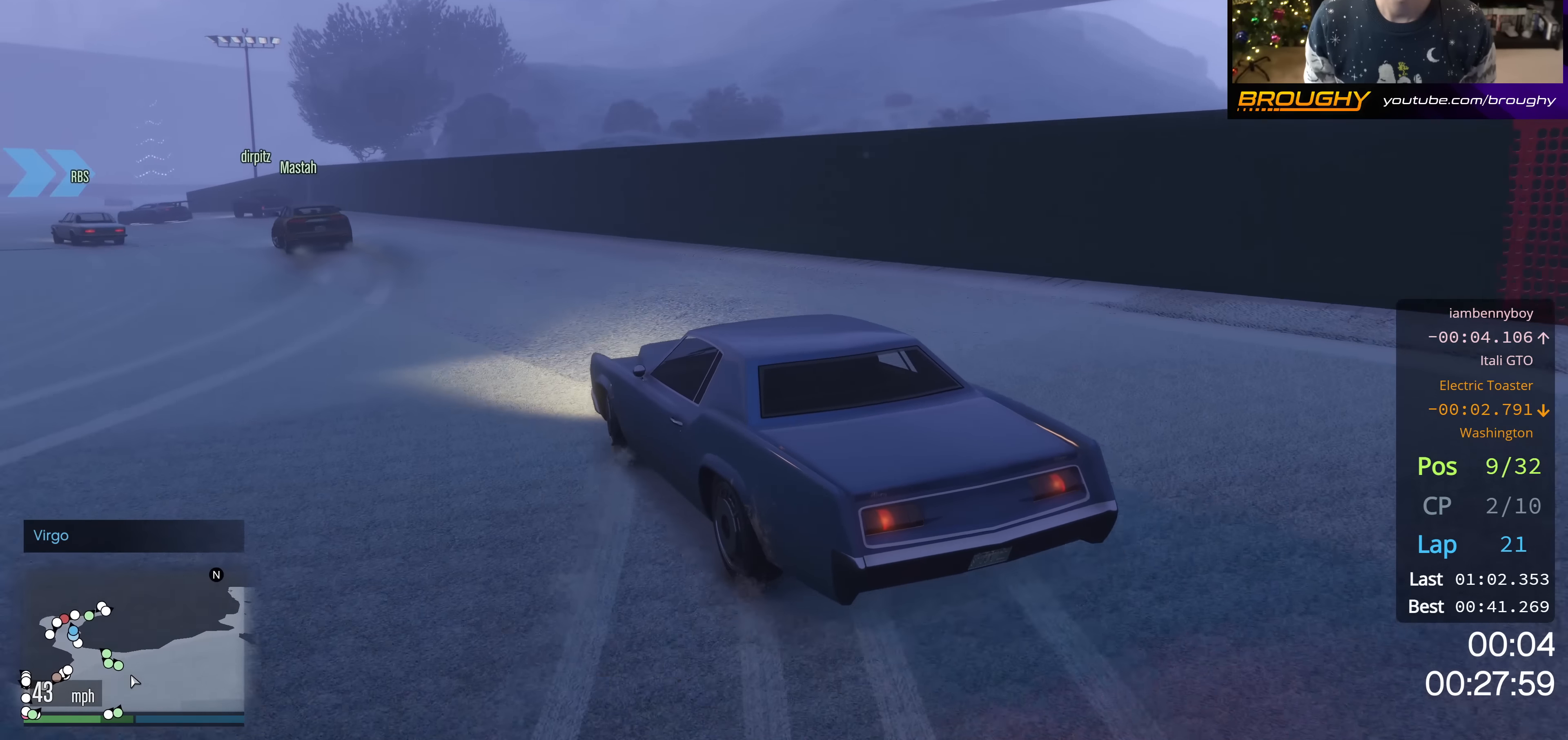
{"buttons": ["R2"], "left_stick": "up-left", "right_stick": "center", "events": [[317, "left_stick", "up-left"]]}
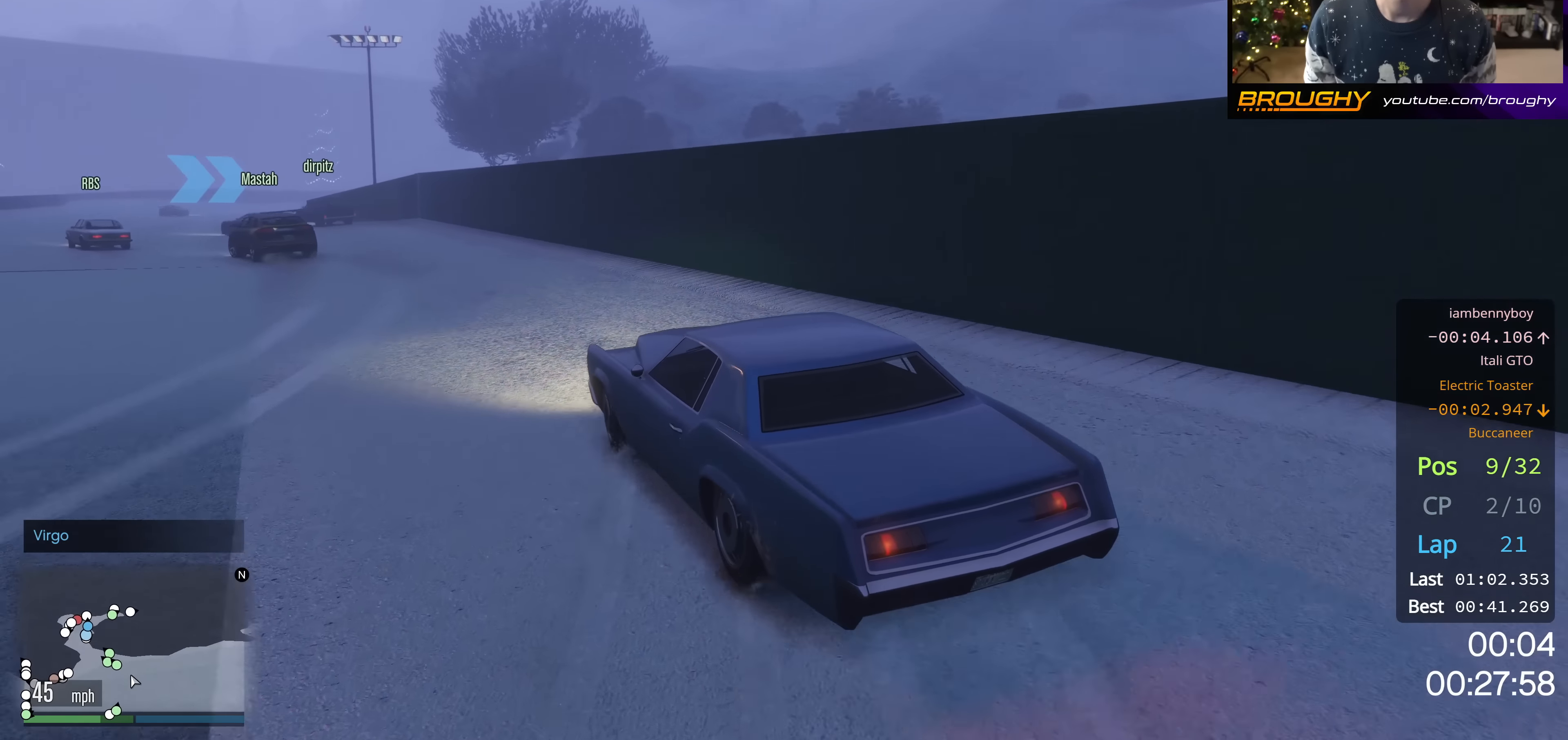
{"buttons": ["R2"], "left_stick": "up-left", "right_stick": "center", "events": [[17, "left_stick", "center"], [400, "left_stick", "up-left"]]}
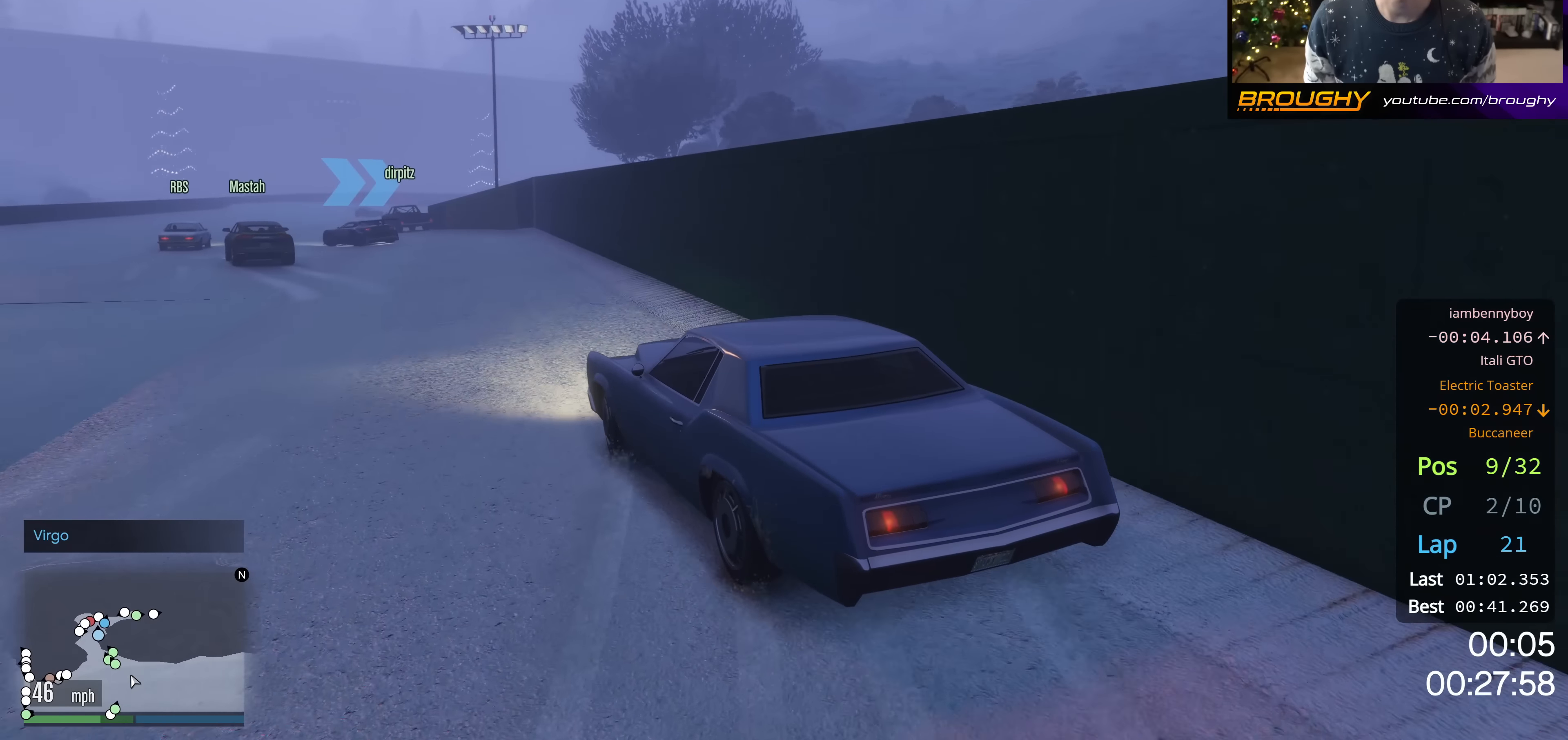
{"buttons": ["R2"], "left_stick": "up-left", "right_stick": "center", "events": [[51, "left_stick", "center"], [134, "left_stick", "up-left"]]}
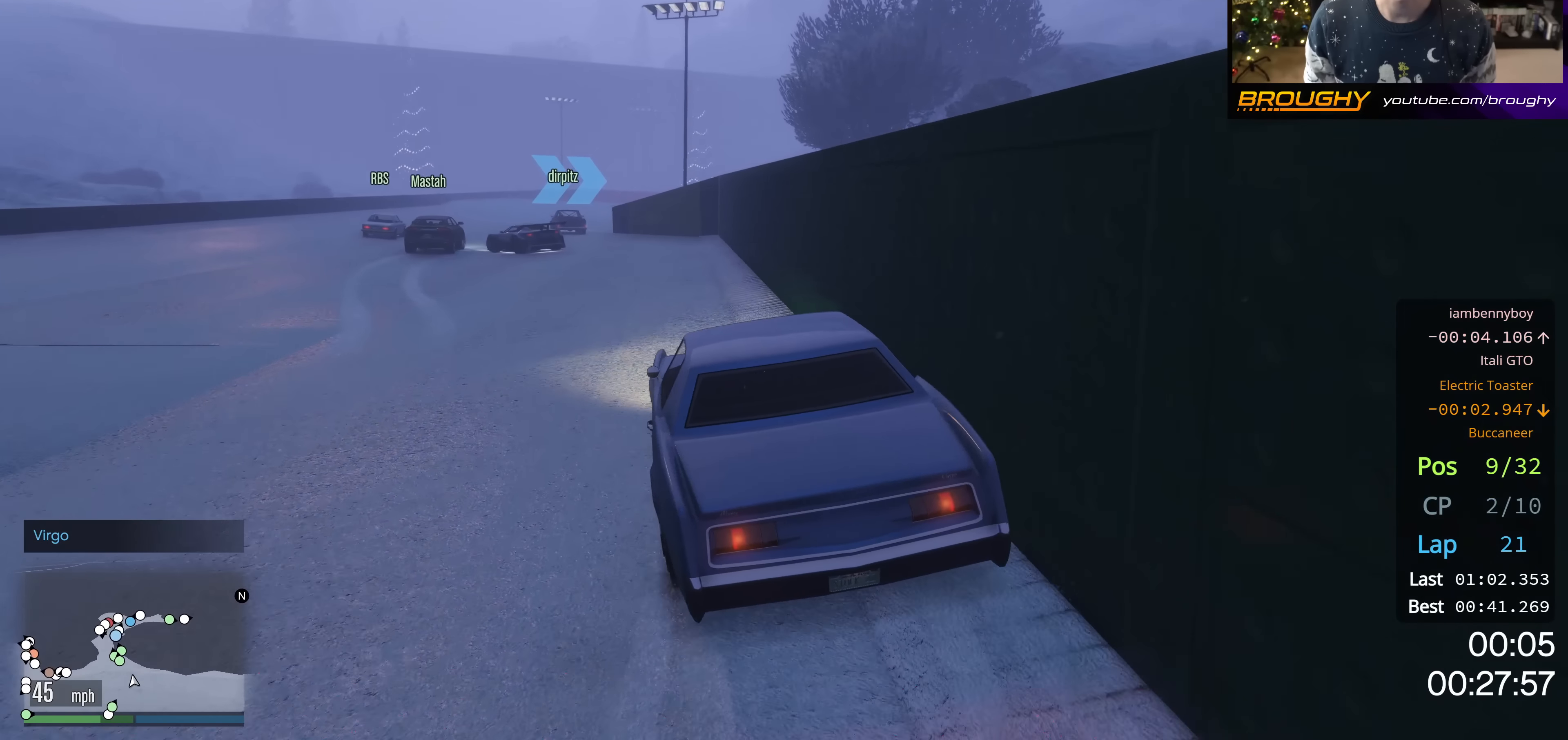
{"buttons": ["R2"], "left_stick": "up-left", "right_stick": "center", "events": [[117, "left_stick", "center"], [284, "left_stick", "right"], [400, "left_stick", "center"], [484, "left_stick", "up-left"]]}
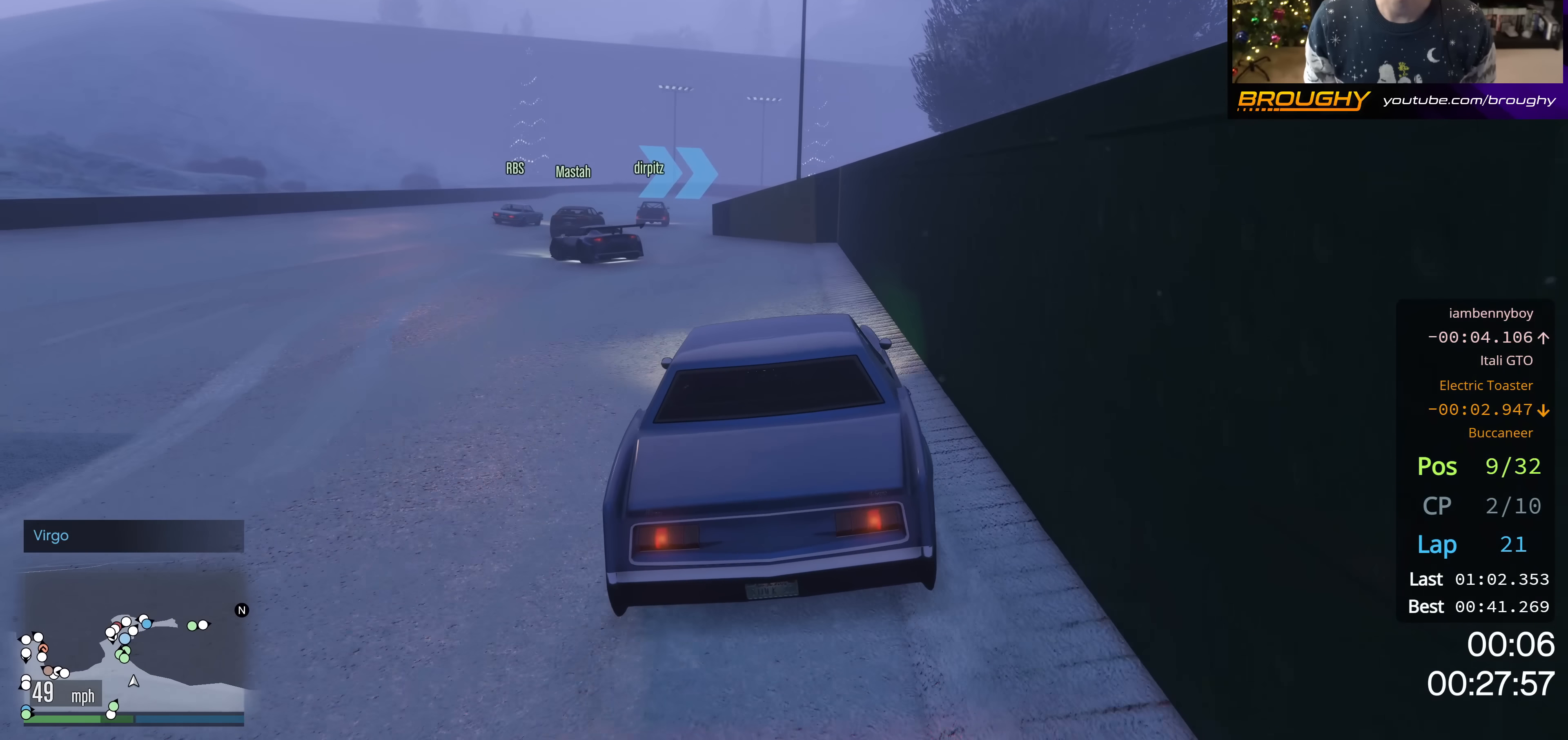
{"buttons": ["R2"], "left_stick": "up-left", "right_stick": "center", "events": [[183, "left_stick", "center"], [467, "left_stick", "up-left"]]}
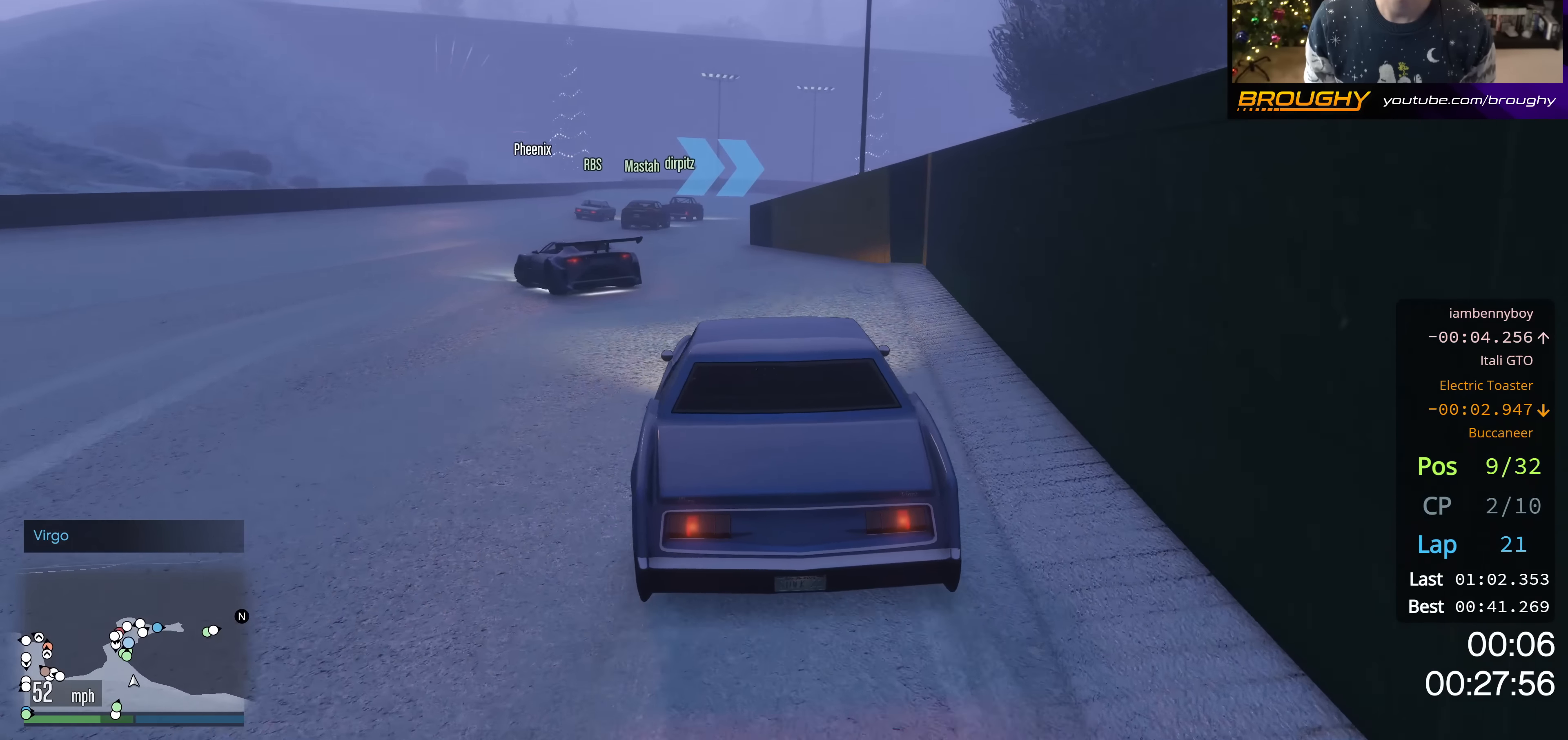
{"buttons": ["R2"], "left_stick": "center", "right_stick": "center", "events": [[117, "left_stick", "center"]]}
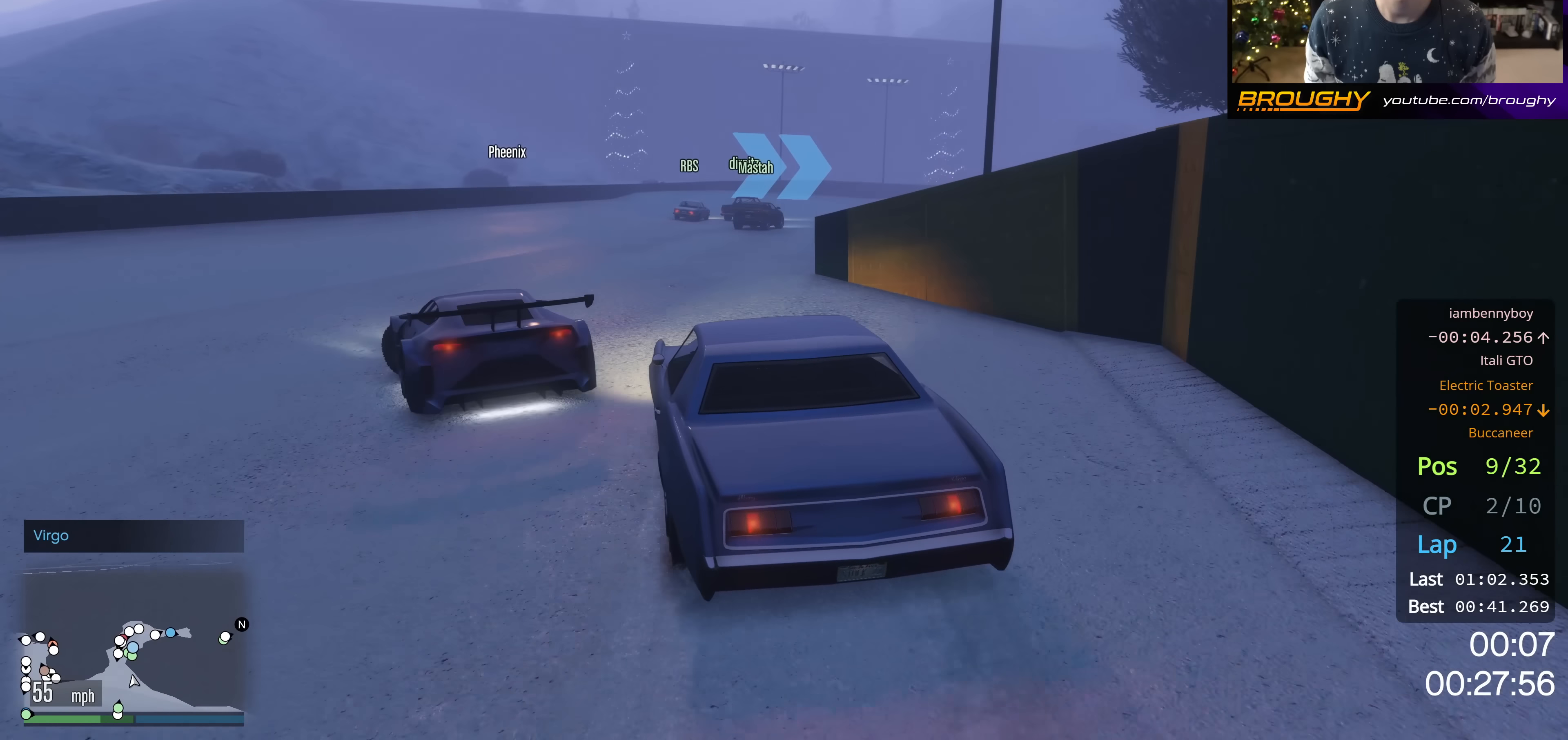
{"buttons": ["R2"], "left_stick": "center", "right_stick": "center", "events": []}
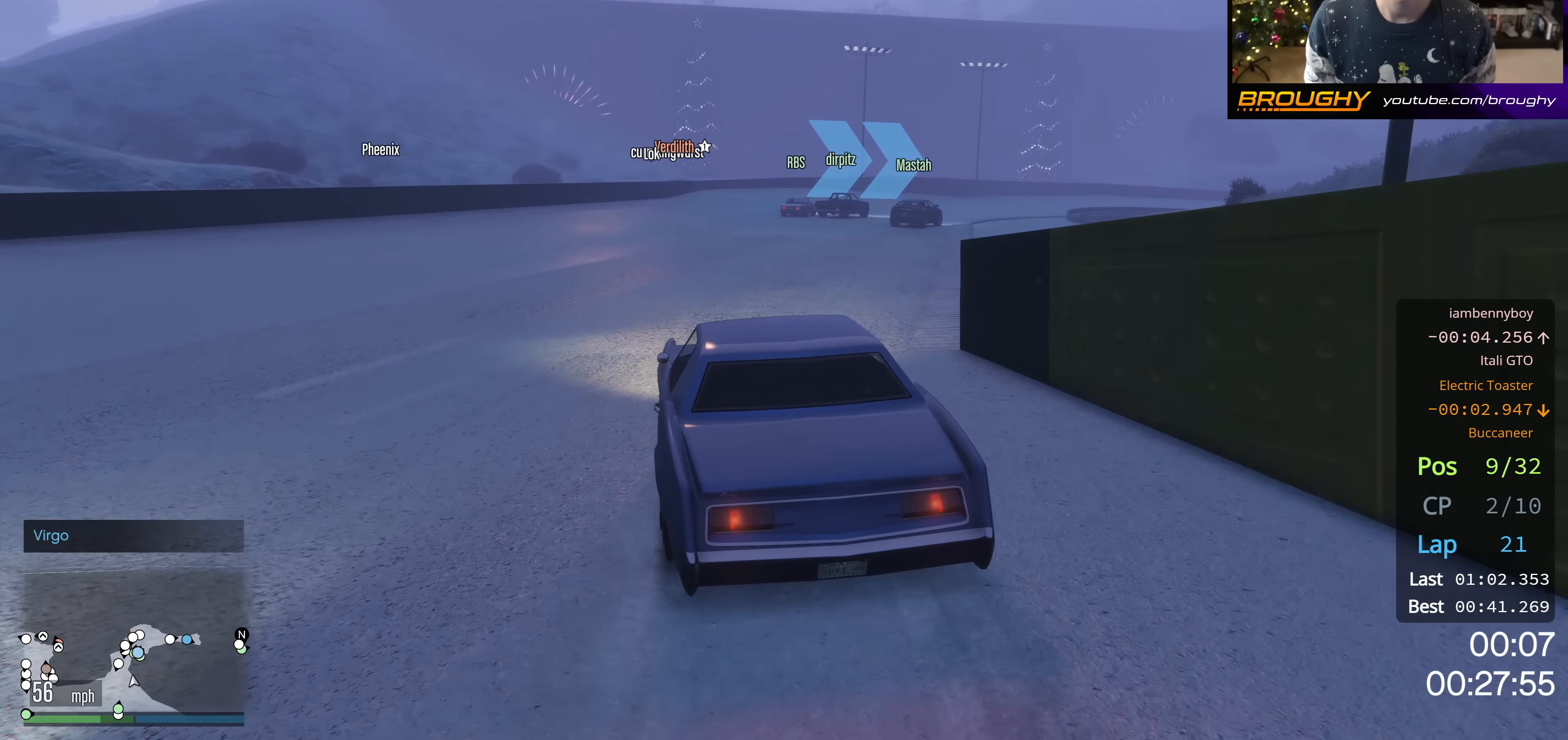
{"buttons": [], "left_stick": "center", "right_stick": "center", "events": [[184, "left_stick", "right"], [384, "R2", "up"], [401, "left_stick", "center"]]}
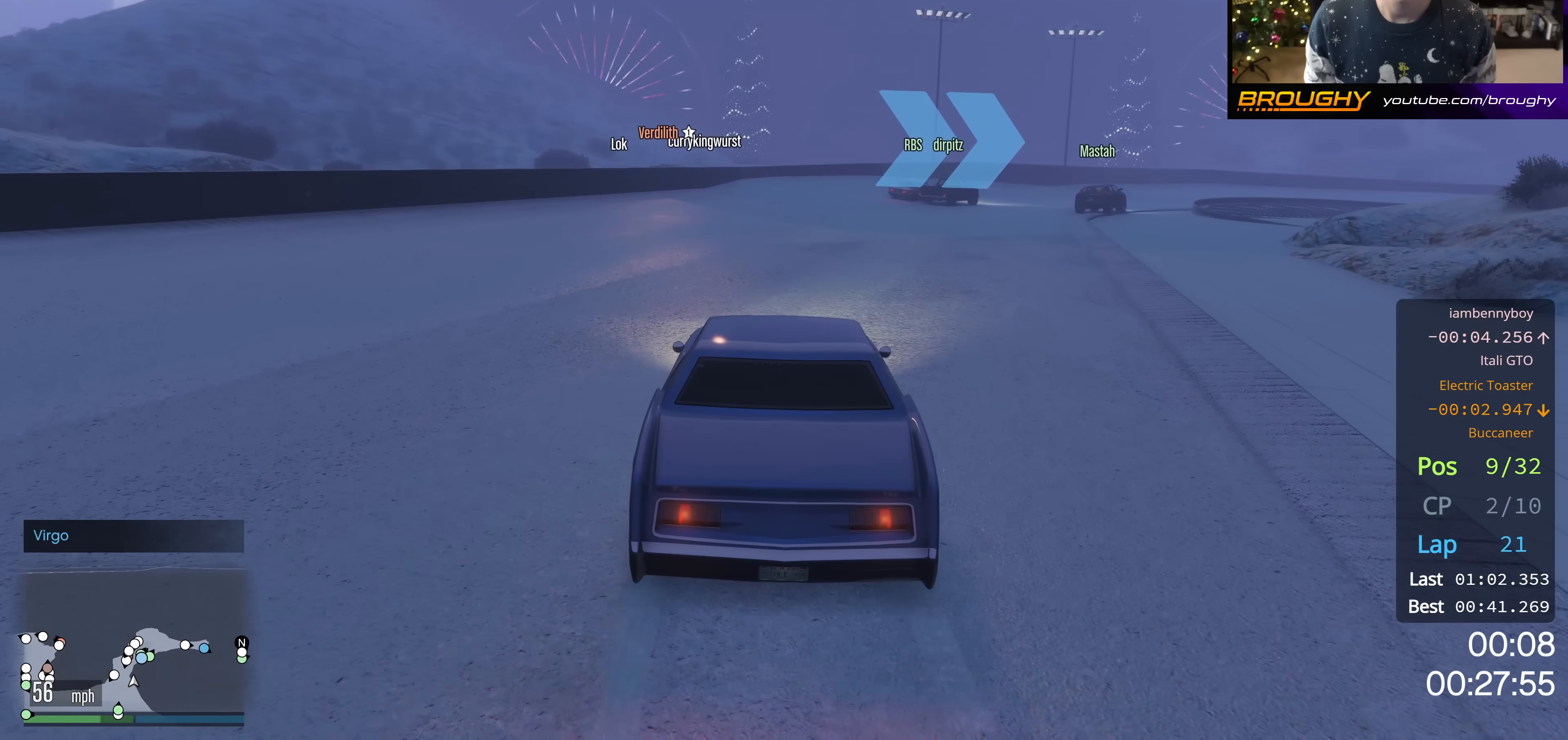
{"buttons": ["L2"], "left_stick": "right", "right_stick": "center", "events": [[33, "left_stick", "right"], [283, "left_stick", "center"], [333, "left_stick", "right"], [467, "L2", "down"]]}
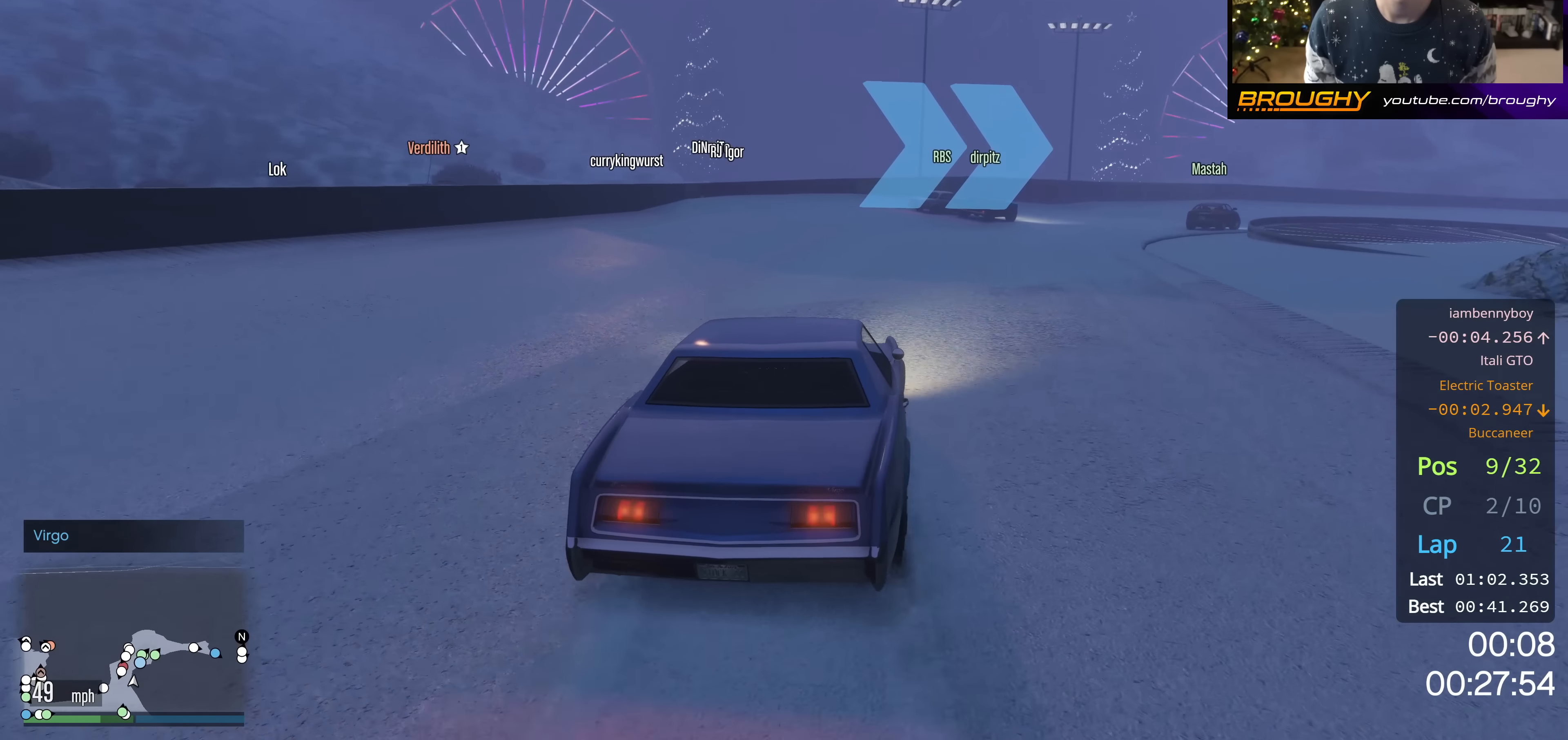
{"buttons": ["R2"], "left_stick": "center", "right_stick": "center", "events": [[50, "L2", "up"], [84, "left_stick", "center"], [184, "left_stick", "right"], [234, "left_stick", "down-right"], [267, "R2", "down"], [334, "left_stick", "center"]]}
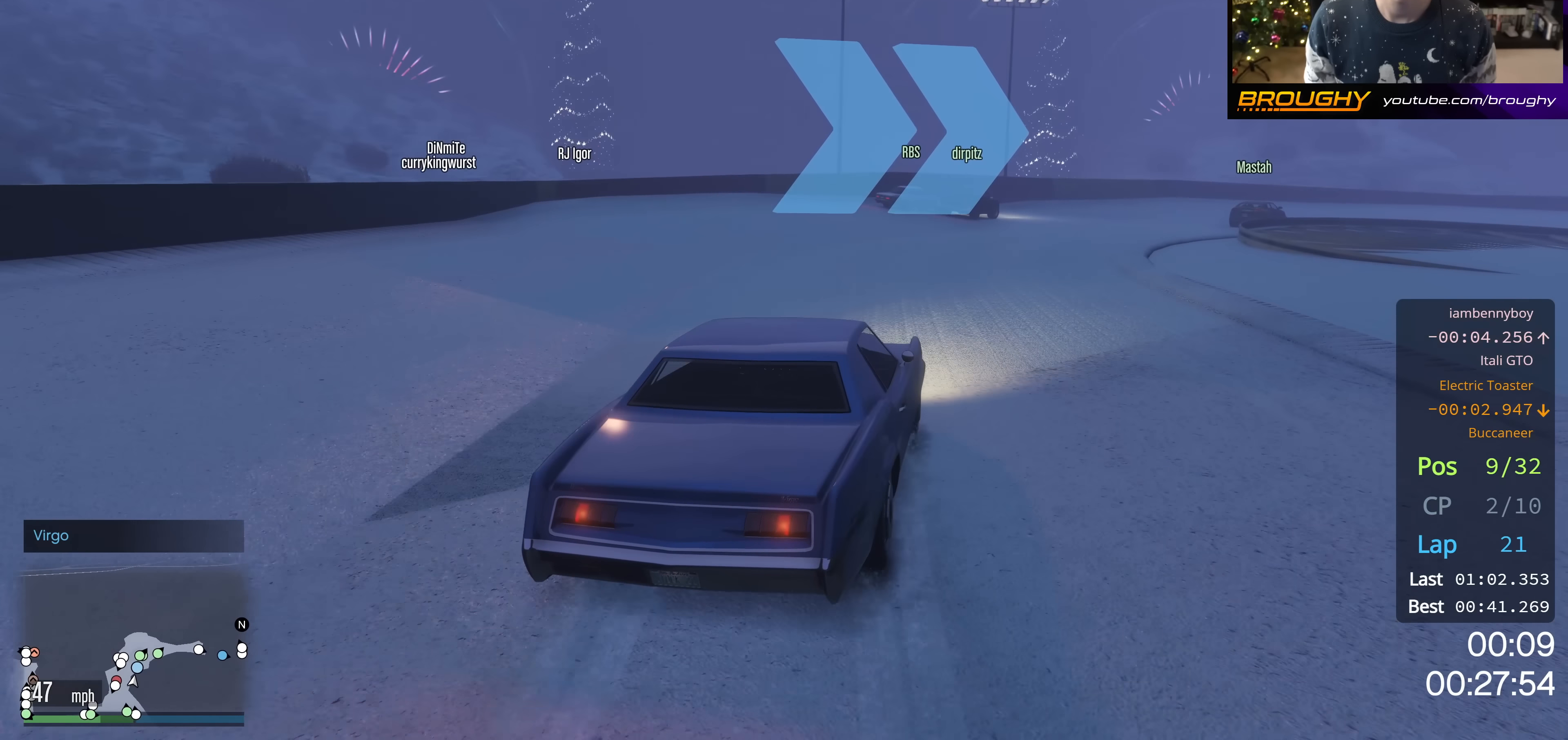
{"buttons": [], "left_stick": "center", "right_stick": "center", "events": [[117, "left_stick", "right"], [317, "left_stick", "center"], [333, "R2", "up"]]}
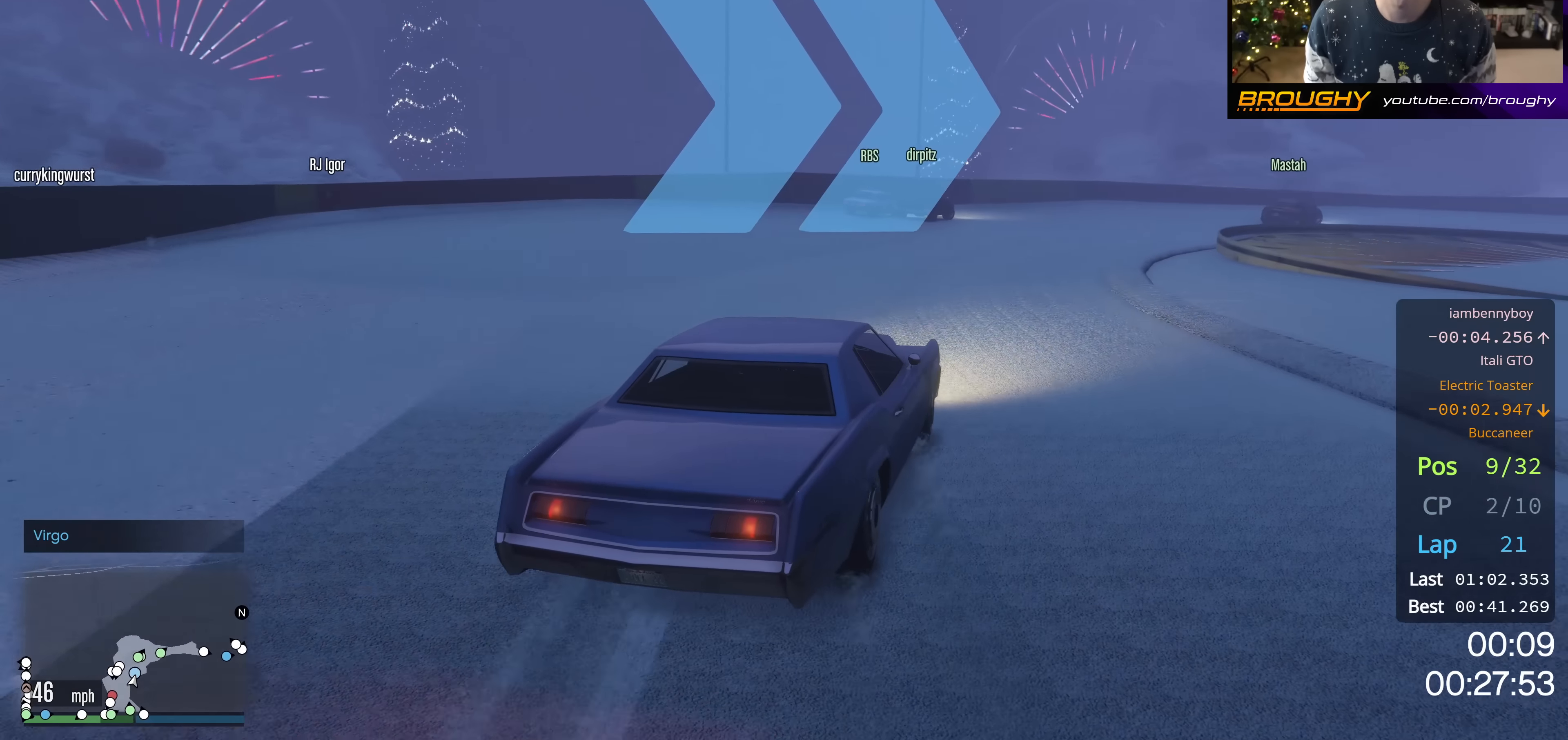
{"buttons": [], "left_stick": "center", "right_stick": "center", "events": [[34, "left_stick", "down-right"], [434, "left_stick", "center"]]}
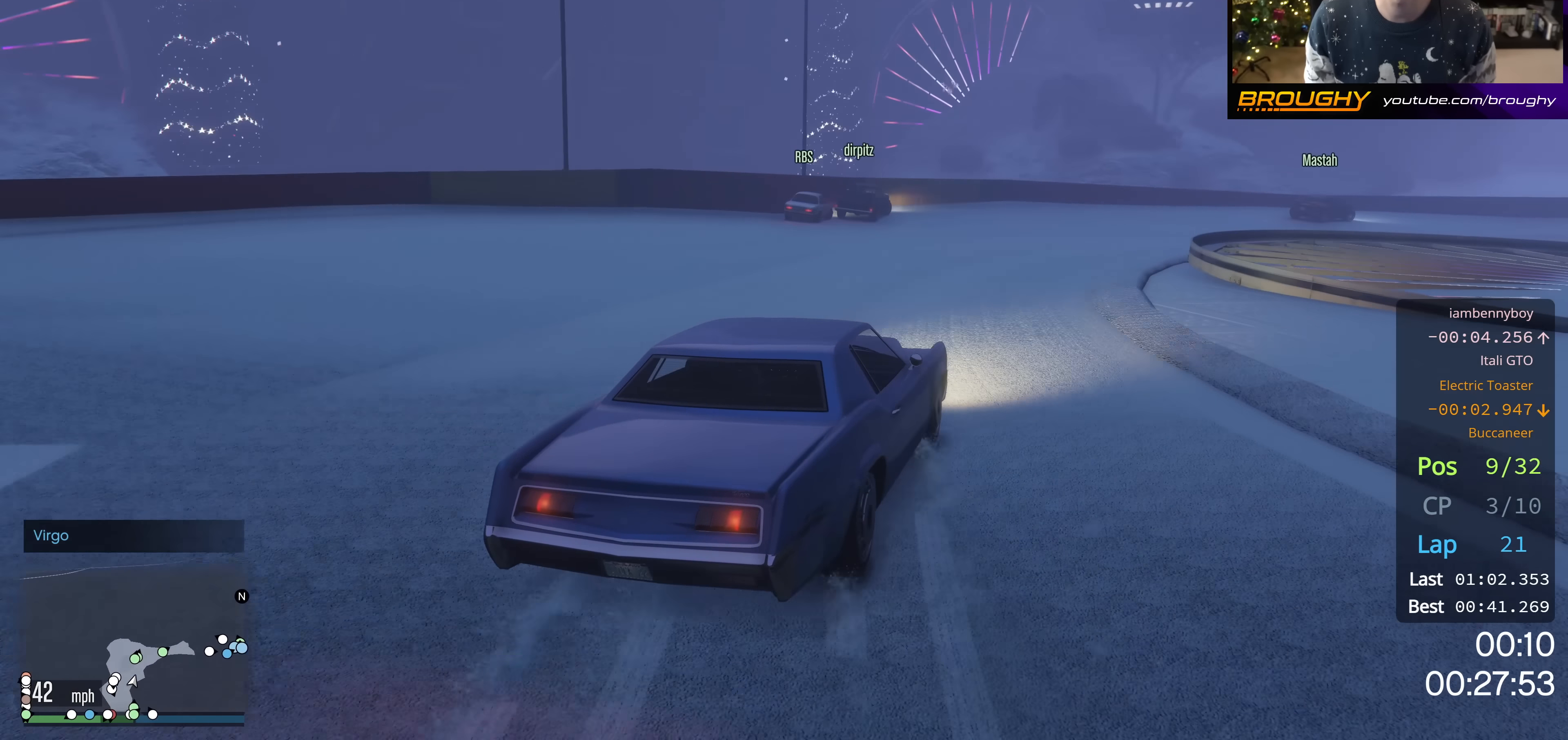
{"buttons": [], "left_stick": "down-right", "right_stick": "center", "events": [[33, "R2", "down"], [150, "left_stick", "right"], [267, "left_stick", "center"], [333, "left_stick", "right"], [350, "R2", "up"], [400, "left_stick", "down-right"]]}
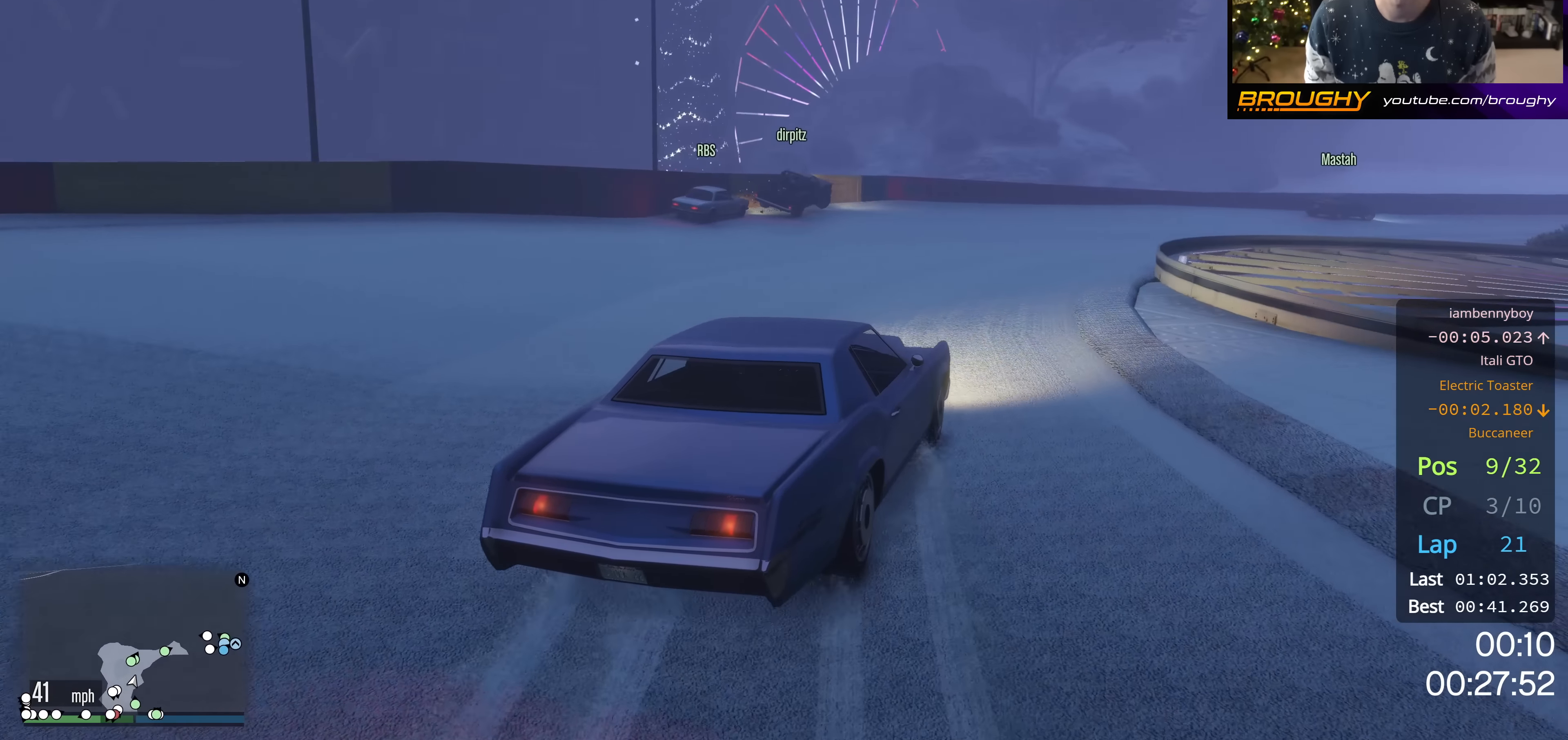
{"buttons": ["R2"], "left_stick": "down-right", "right_stick": "center", "events": [[250, "R2", "down"]]}
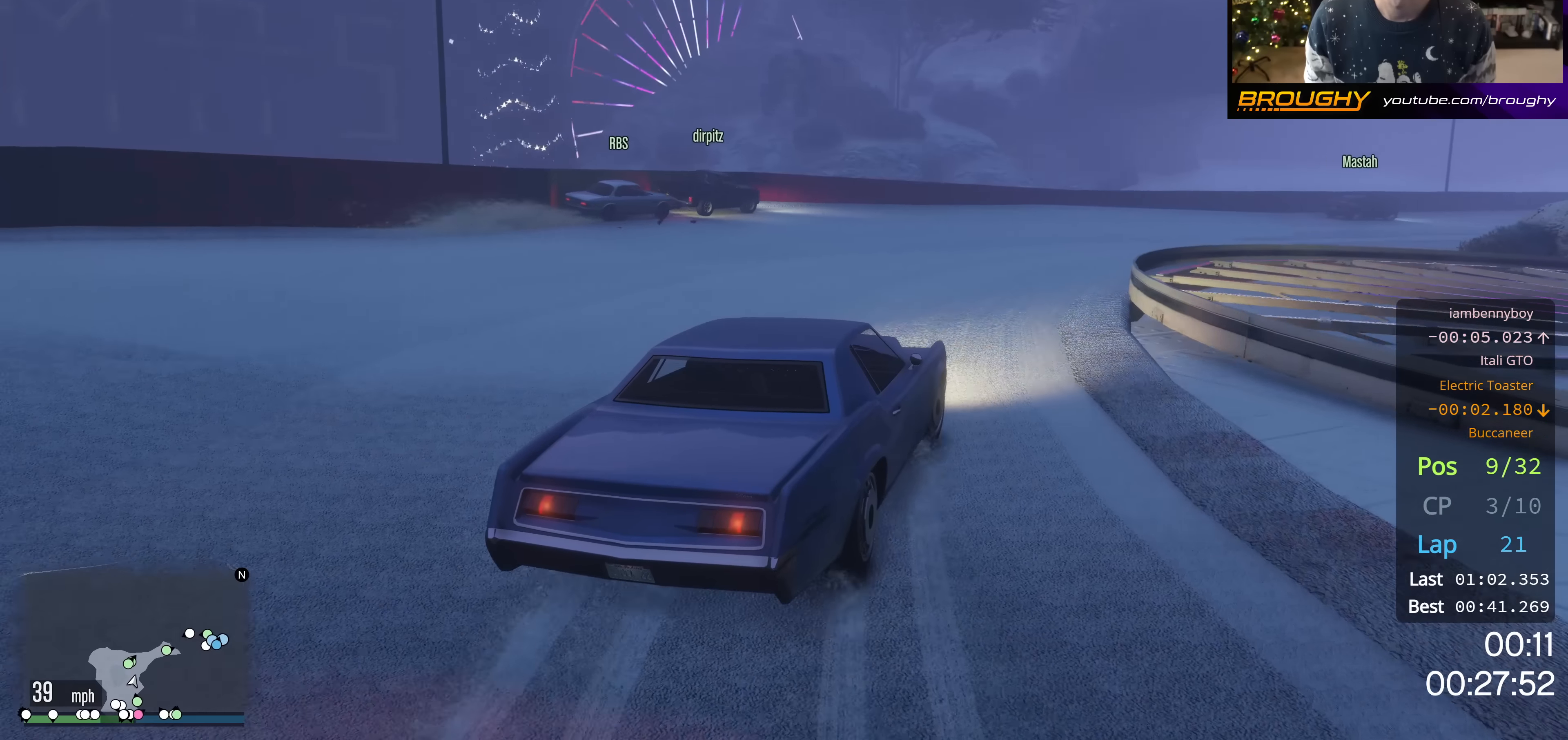
{"buttons": ["R2"], "left_stick": "center", "right_stick": "center", "events": [[34, "R2", "up"], [317, "R2", "down"], [484, "left_stick", "center"]]}
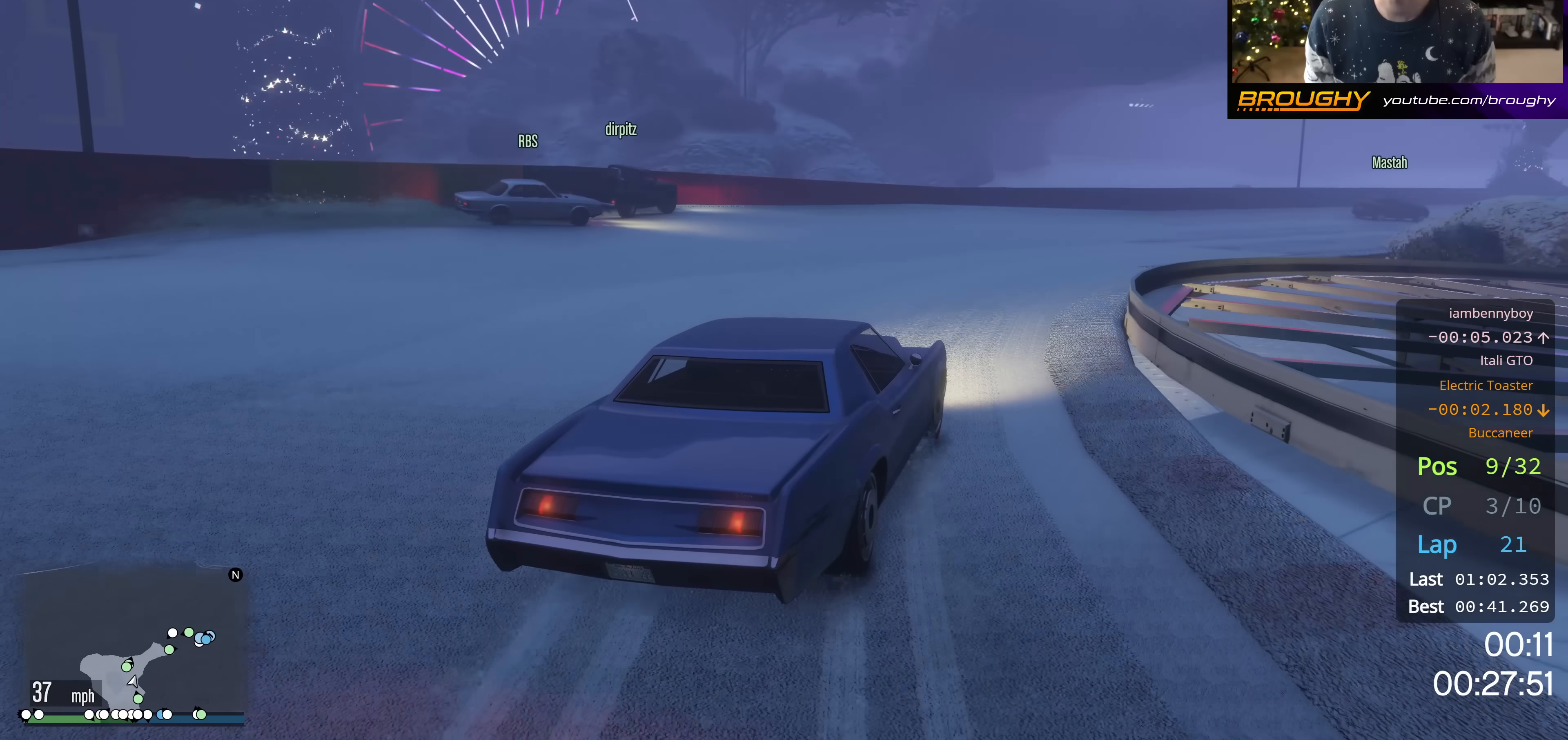
{"buttons": ["R2"], "left_stick": "center", "right_stick": "center", "events": [[283, "left_stick", "right"], [417, "left_stick", "center"]]}
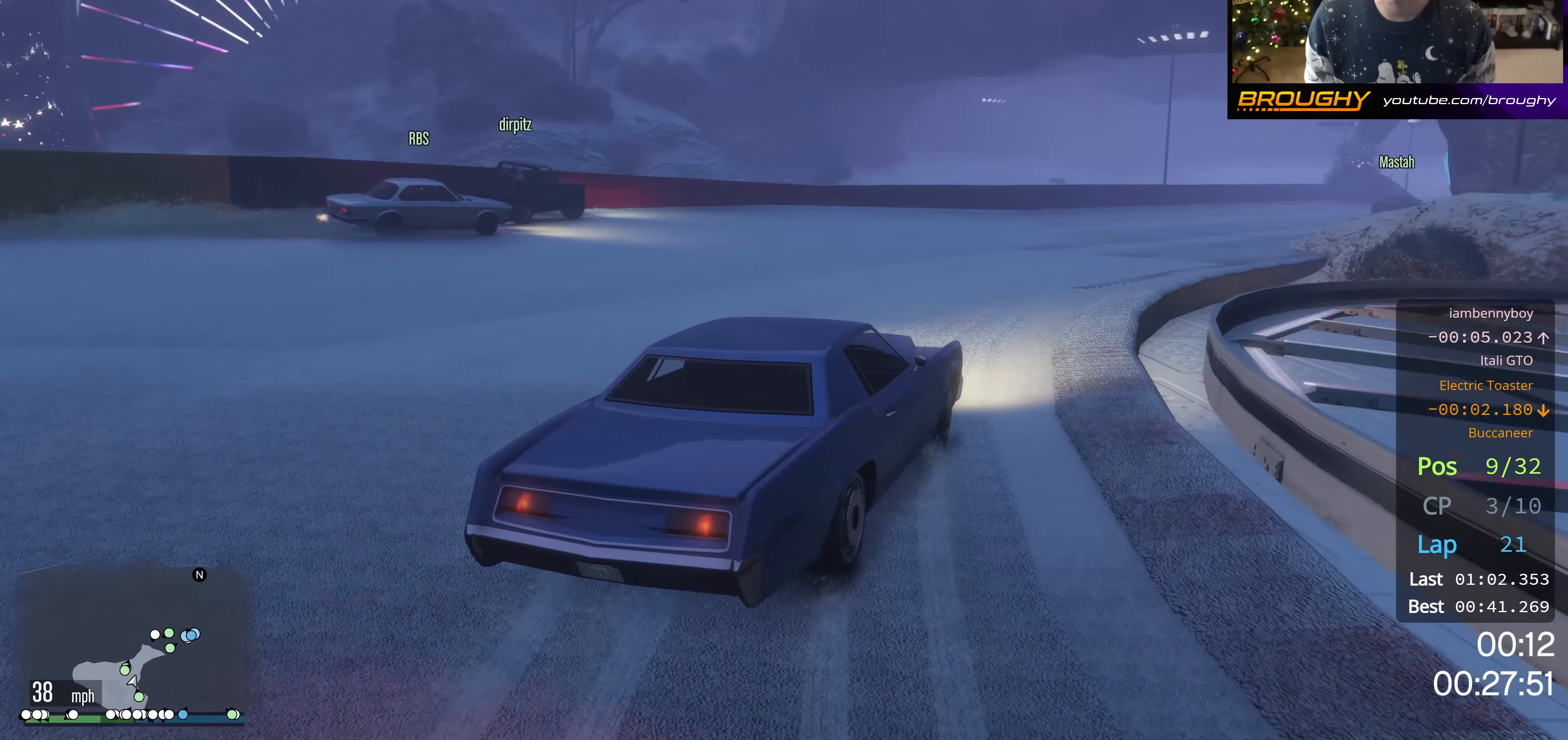
{"buttons": ["R2"], "left_stick": "center", "right_stick": "center", "events": [[301, "left_stick", "down-right"], [467, "left_stick", "center"]]}
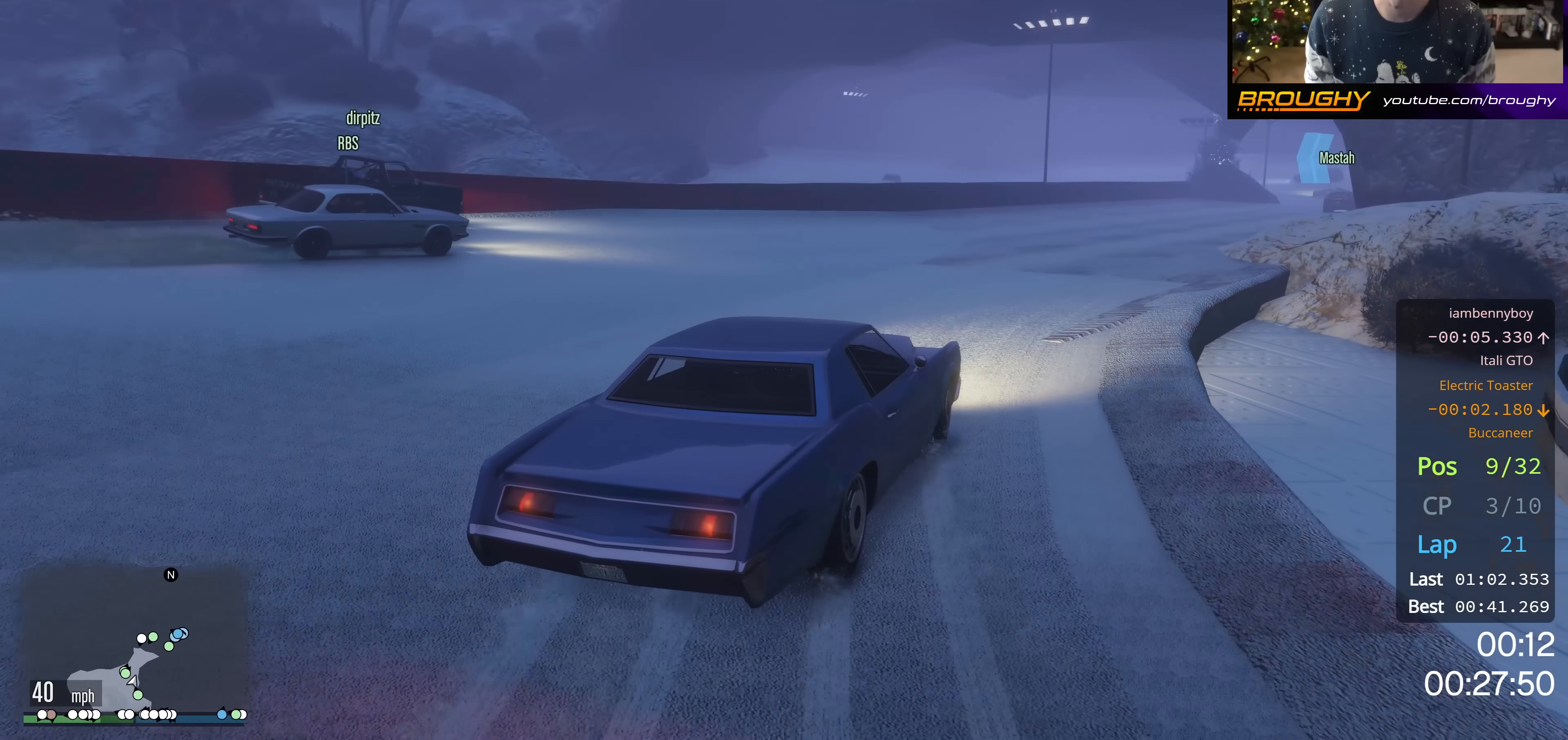
{"buttons": ["R2"], "left_stick": "center", "right_stick": "center", "events": [[250, "left_stick", "down-right"], [367, "left_stick", "center"]]}
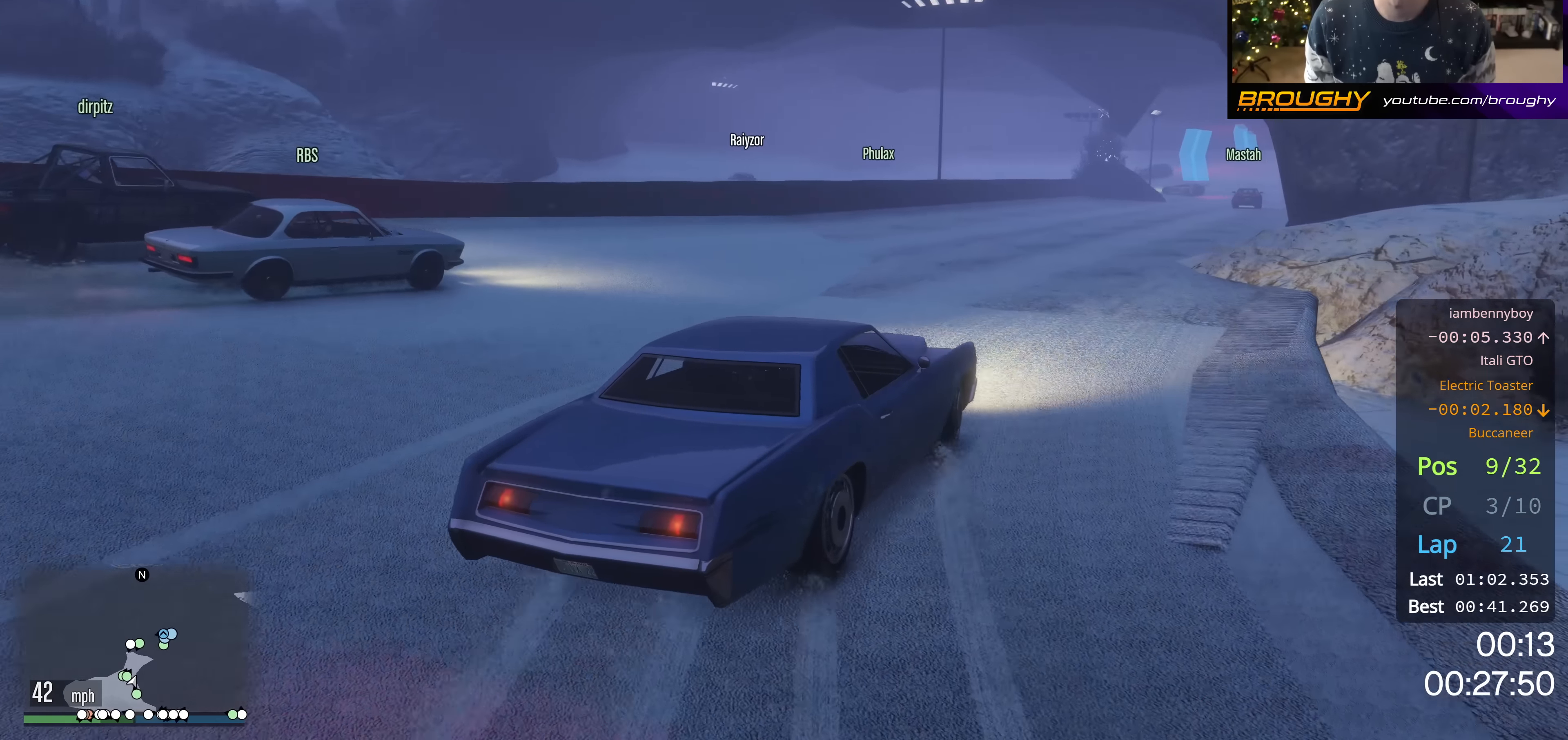
{"buttons": ["R2"], "left_stick": "up-left", "right_stick": "center", "events": [[34, "left_stick", "up-left"], [267, "left_stick", "center"], [384, "left_stick", "up-left"]]}
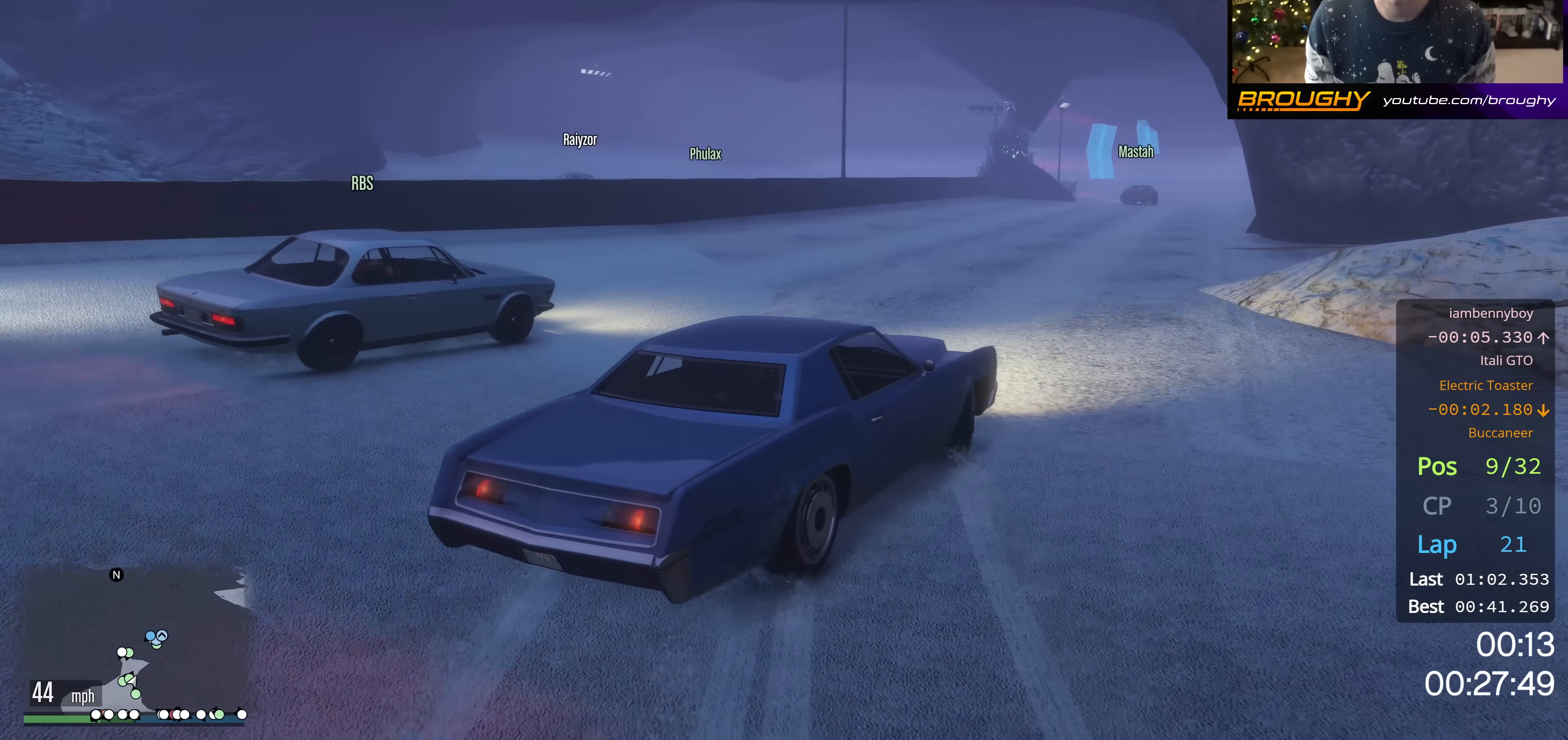
{"buttons": ["R2"], "left_stick": "center", "right_stick": "center", "events": [[50, "R2", "up"], [50, "left_stick", "center"], [167, "left_stick", "up-left"], [233, "R2", "down"], [367, "left_stick", "center"]]}
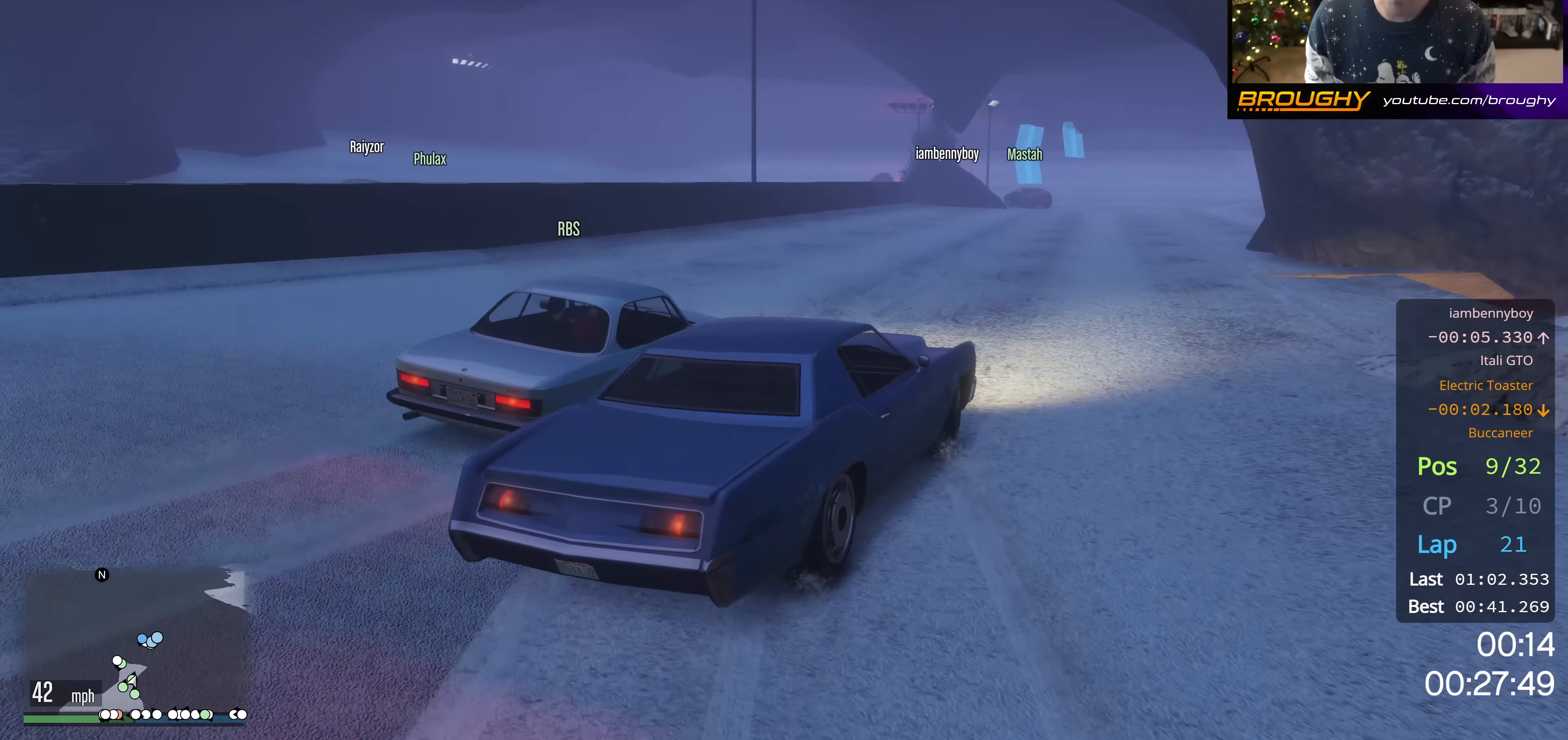
{"buttons": ["R2"], "left_stick": "down-right", "right_stick": "center", "events": [[217, "left_stick", "right"], [334, "left_stick", "down-right"]]}
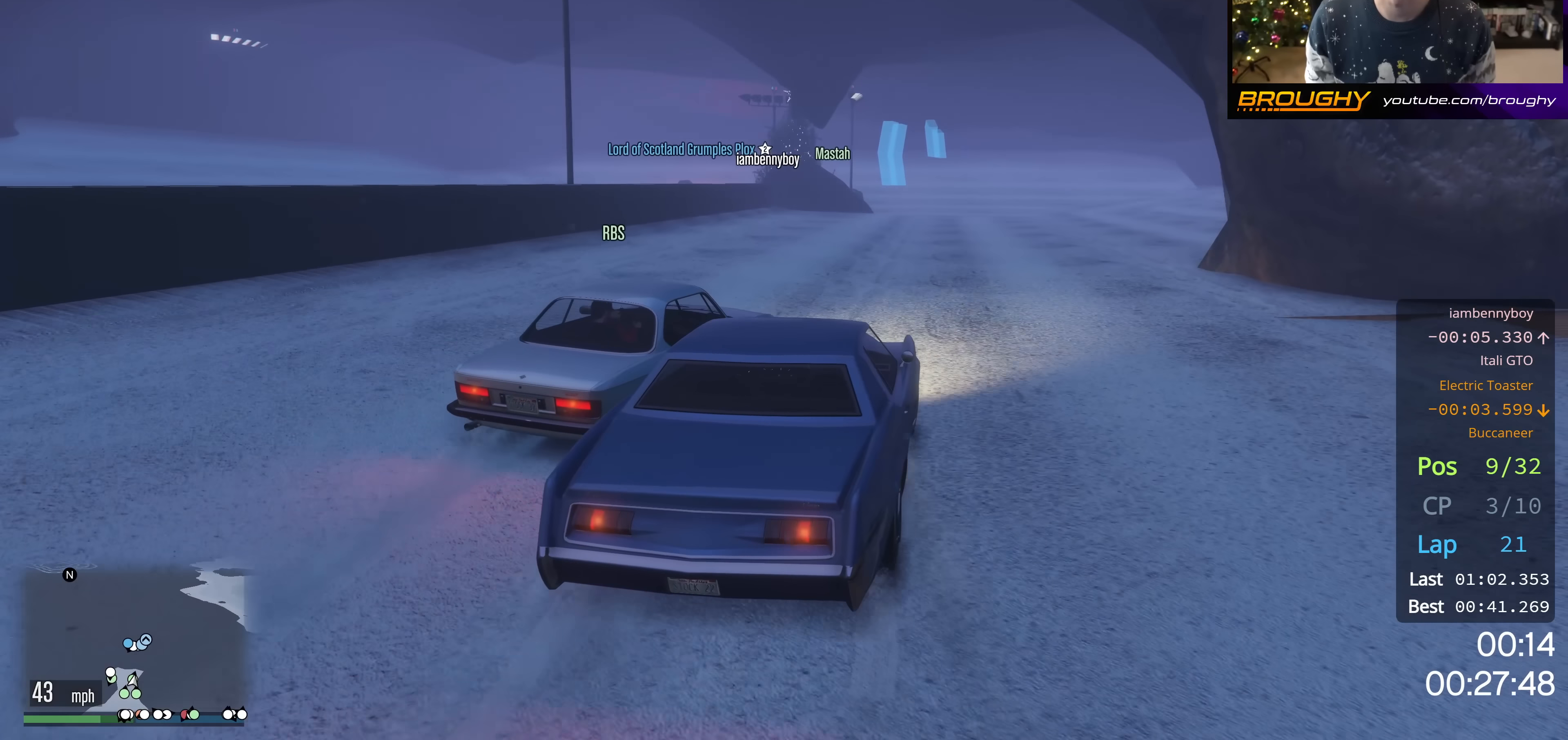
{"buttons": ["R2"], "left_stick": "right", "right_stick": "center", "events": [[50, "left_stick", "center"], [200, "left_stick", "right"], [317, "left_stick", "center"], [450, "left_stick", "right"]]}
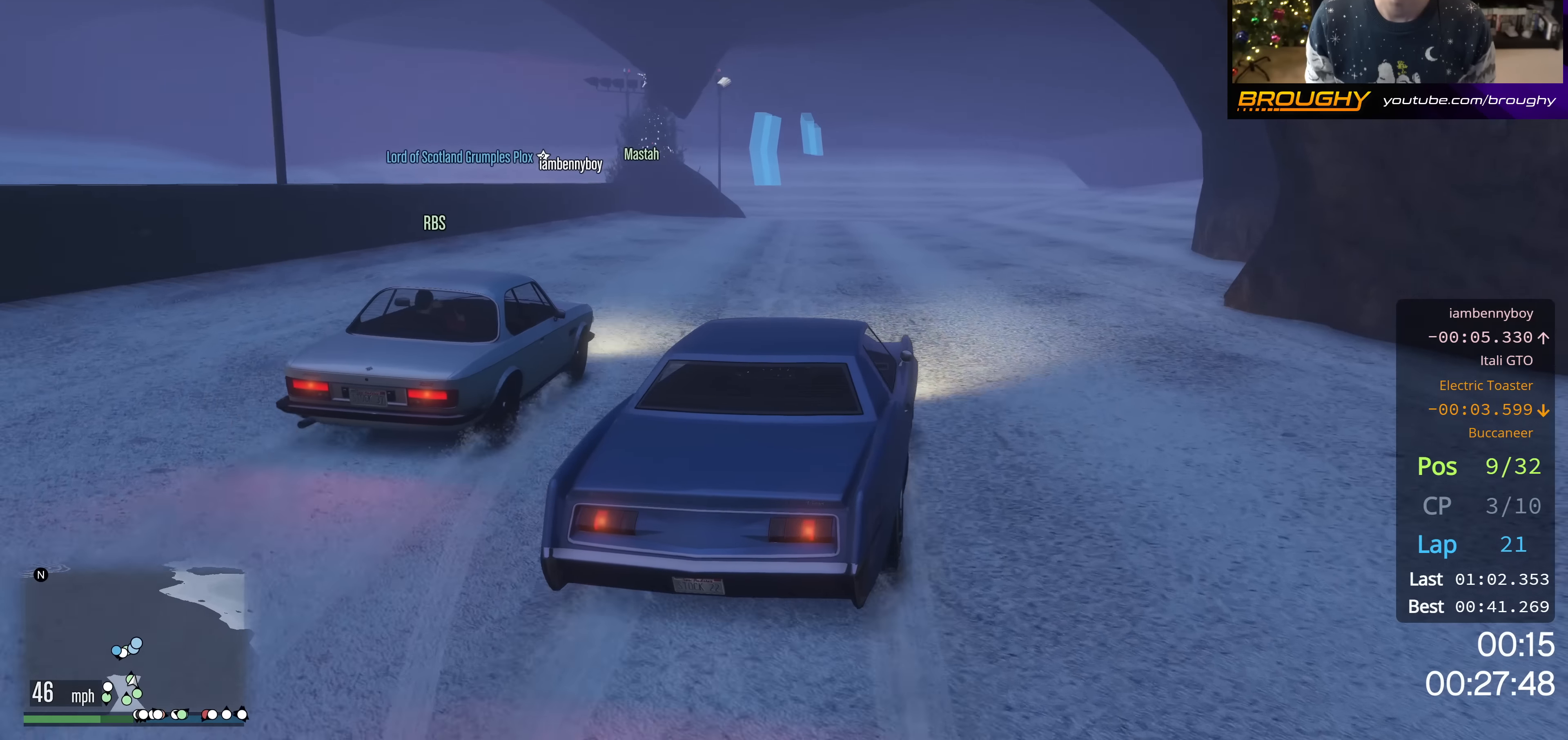
{"buttons": ["R2"], "left_stick": "right", "right_stick": "center", "events": [[84, "left_stick", "center"], [434, "left_stick", "right"]]}
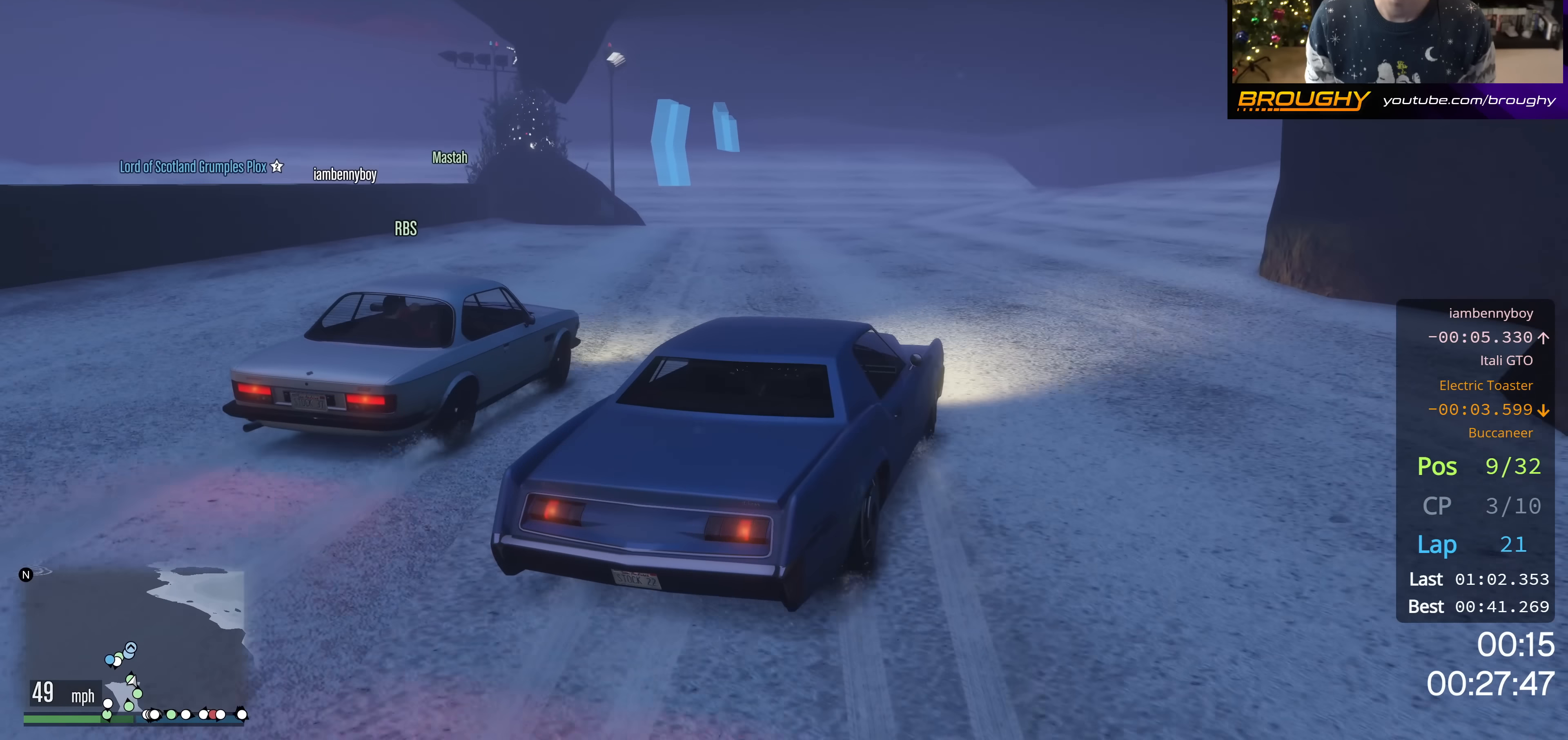
{"buttons": [], "left_stick": "center", "right_stick": "center", "events": [[67, "left_stick", "up-left"], [333, "left_stick", "center"], [434, "R2", "up"]]}
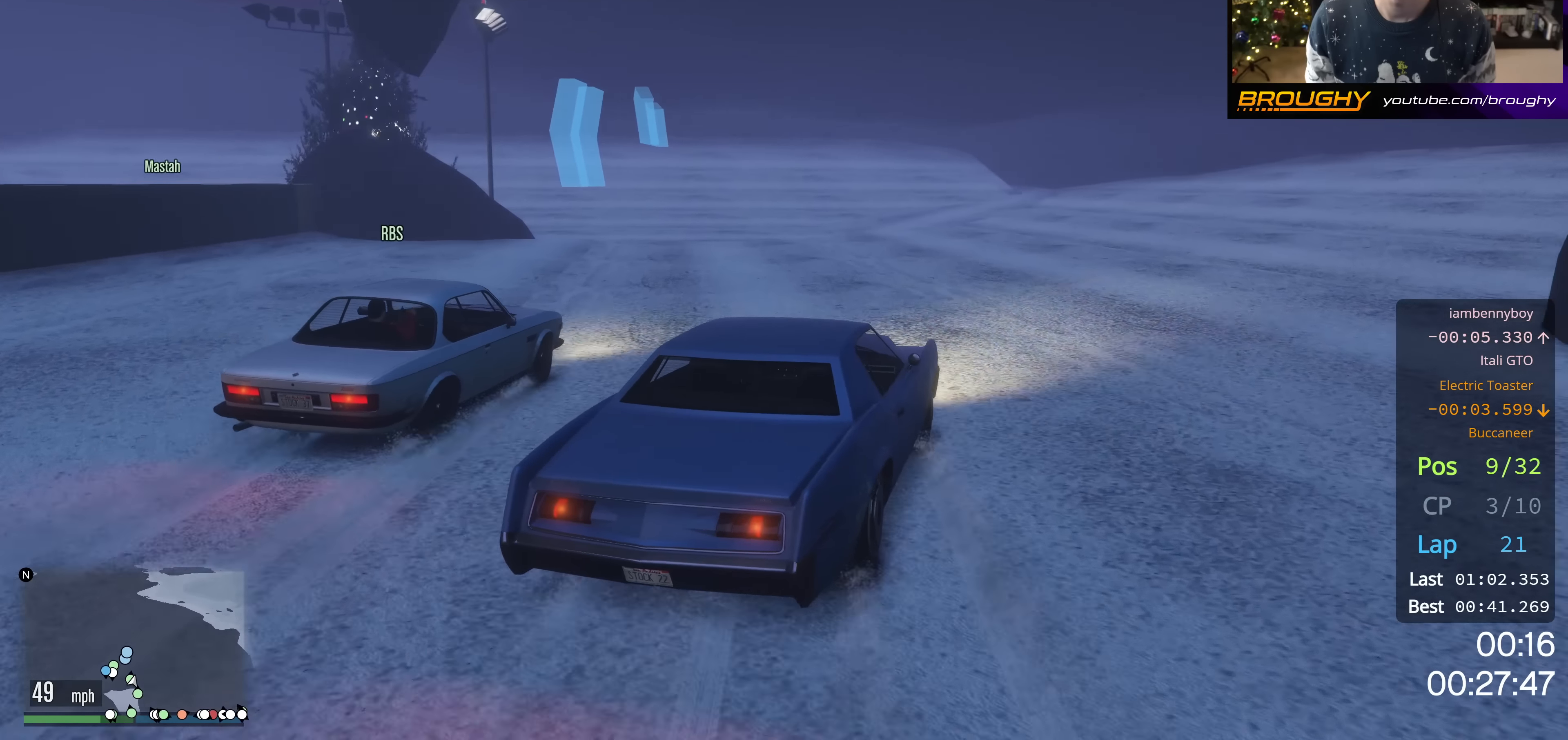
{"buttons": [], "left_stick": "up-left", "right_stick": "center", "events": [[34, "L2", "down"], [34, "left_stick", "up-left"], [451, "L2", "up"]]}
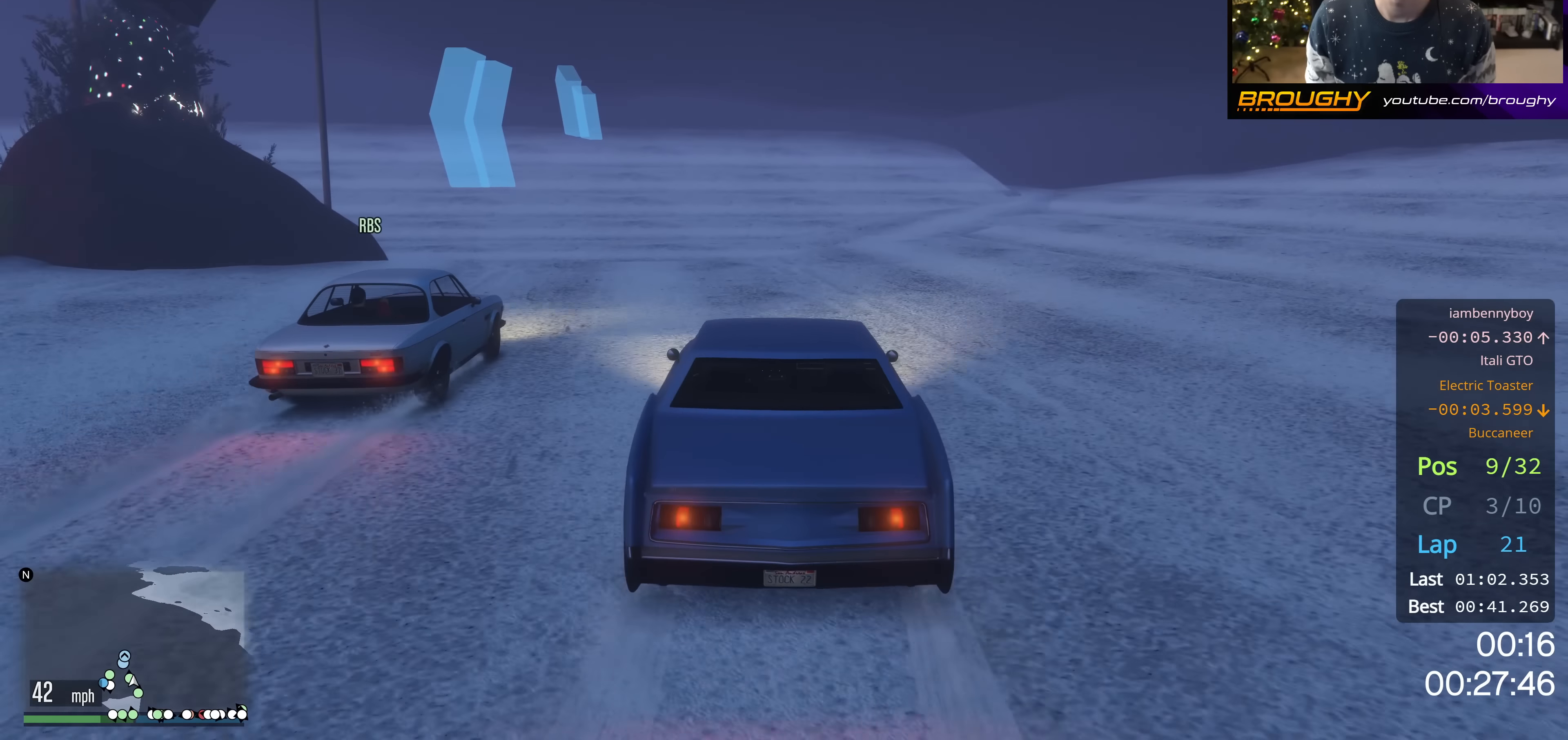
{"buttons": [], "left_stick": "up-left", "right_stick": "center", "events": [[33, "L2", "down"], [150, "L2", "up"]]}
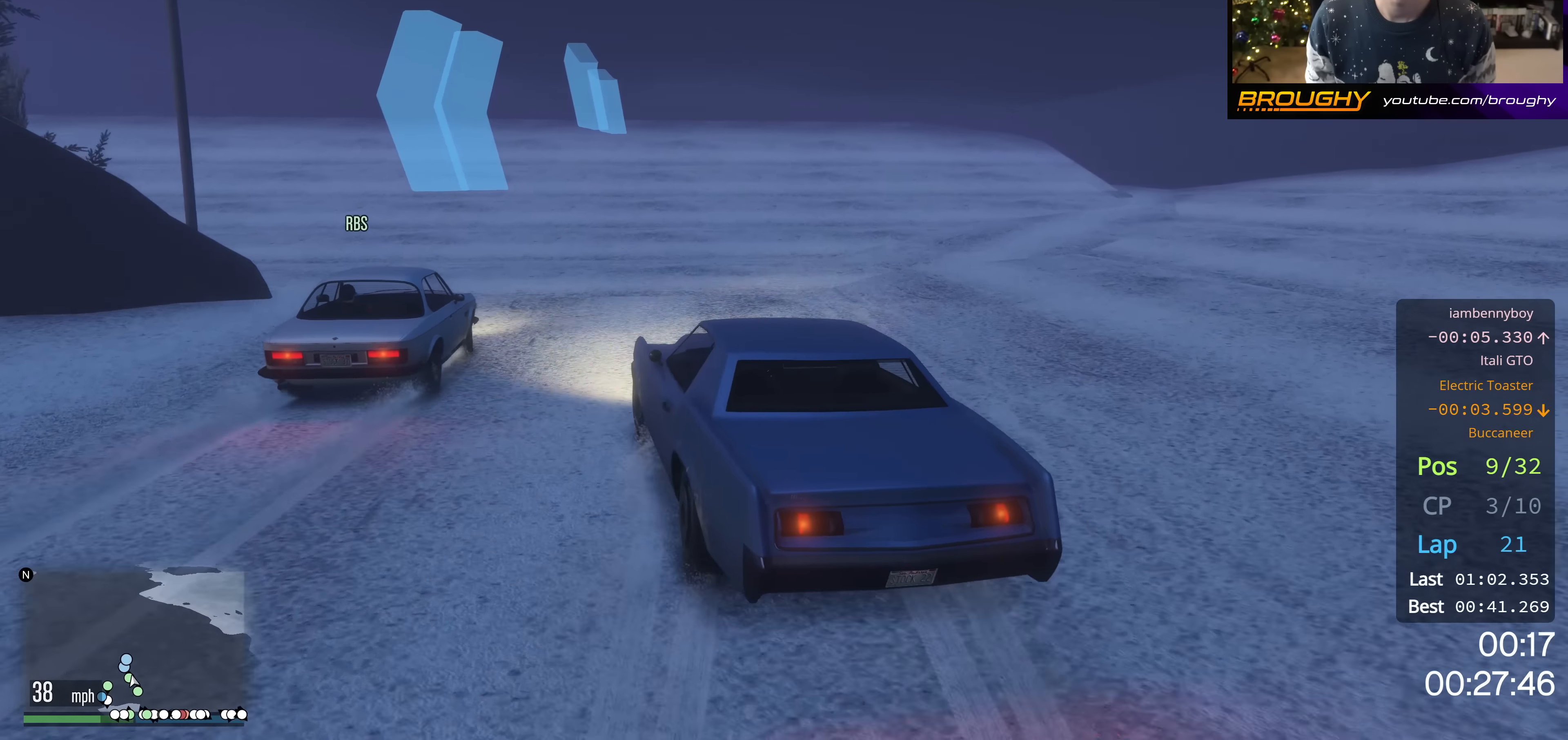
{"buttons": [], "left_stick": "up-left", "right_stick": "center", "events": []}
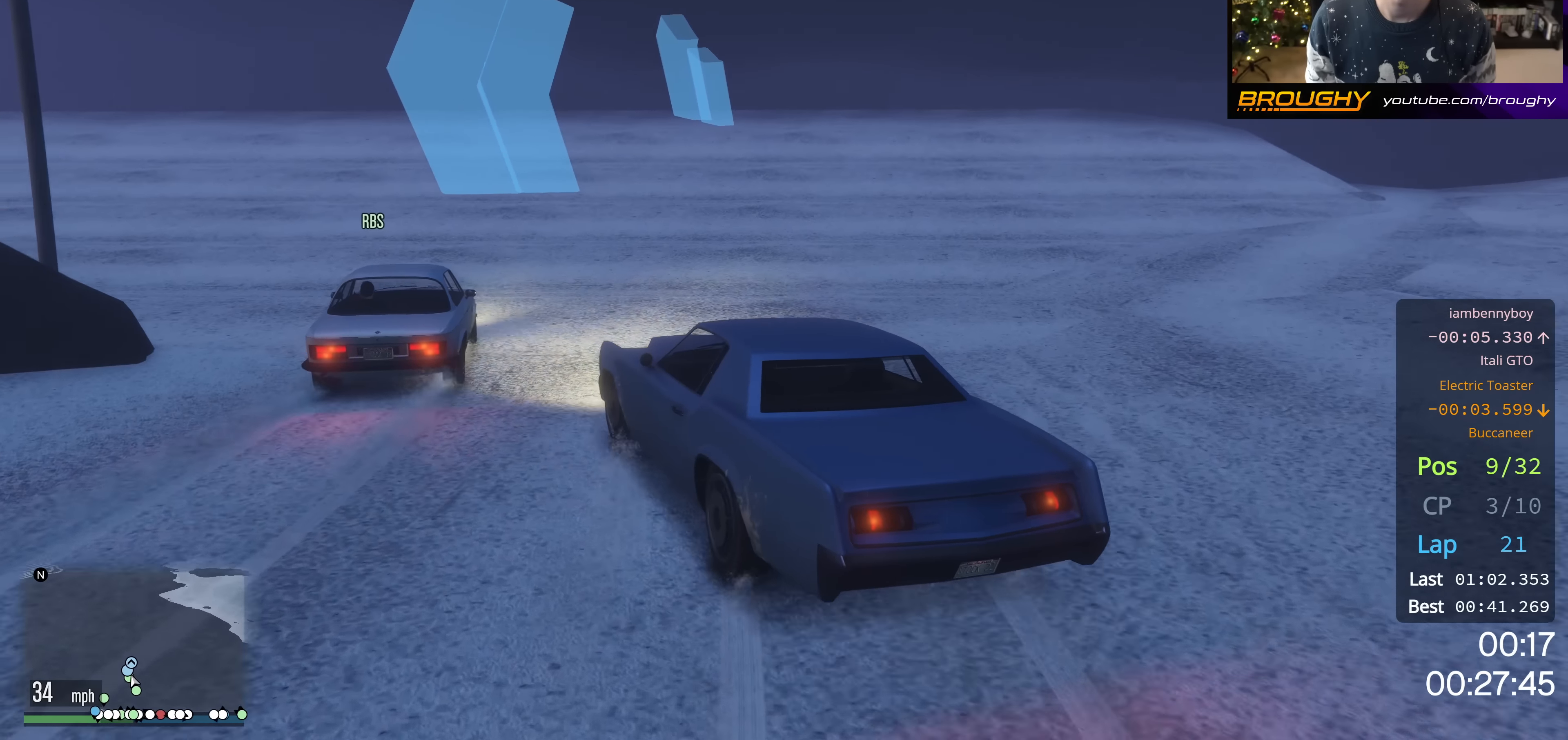
{"buttons": [], "left_stick": "up-left", "right_stick": "center", "events": [[167, "R2", "down"], [233, "left_stick", "center"], [350, "R2", "up"], [350, "left_stick", "up-left"]]}
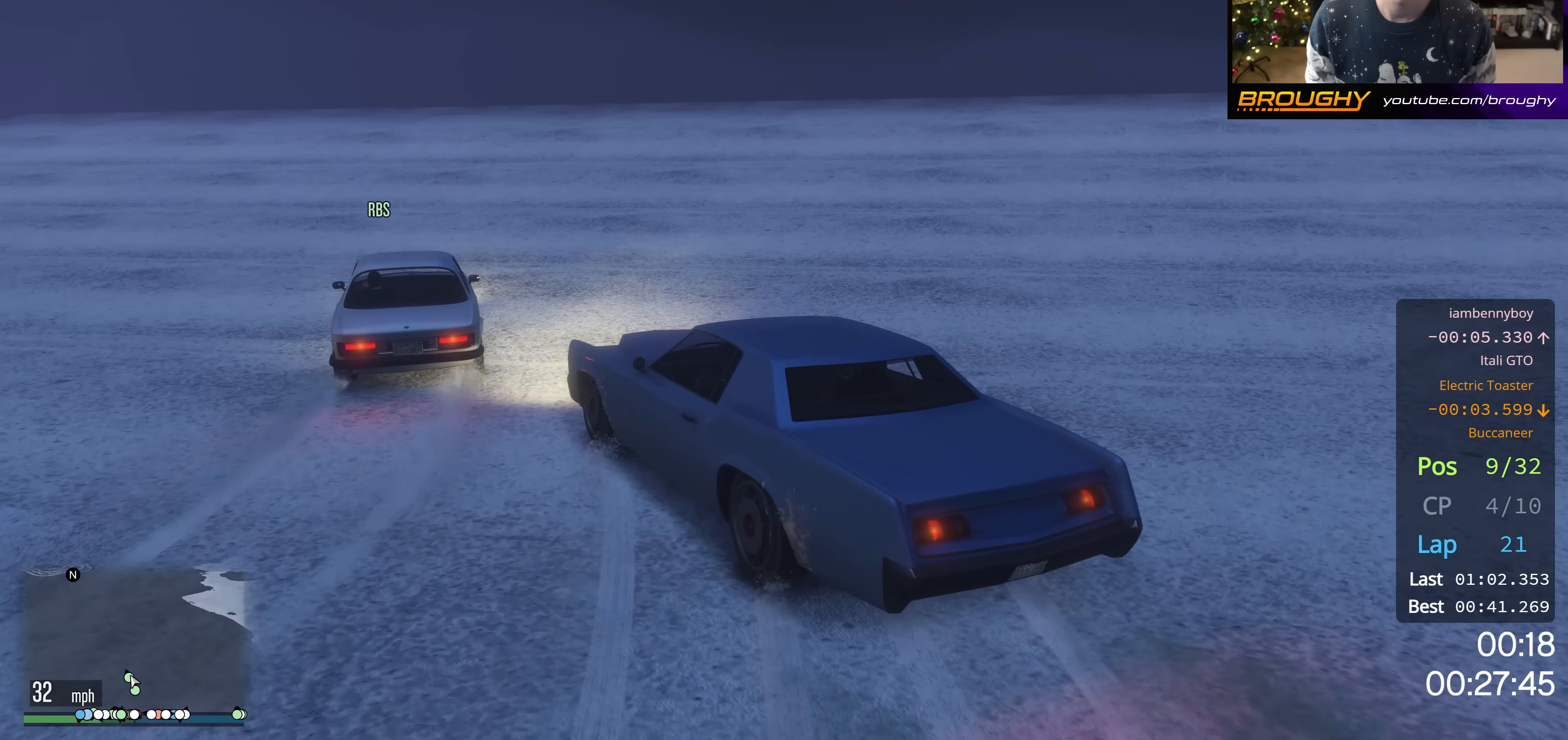
{"buttons": ["R2"], "left_stick": "up-left", "right_stick": "center"}